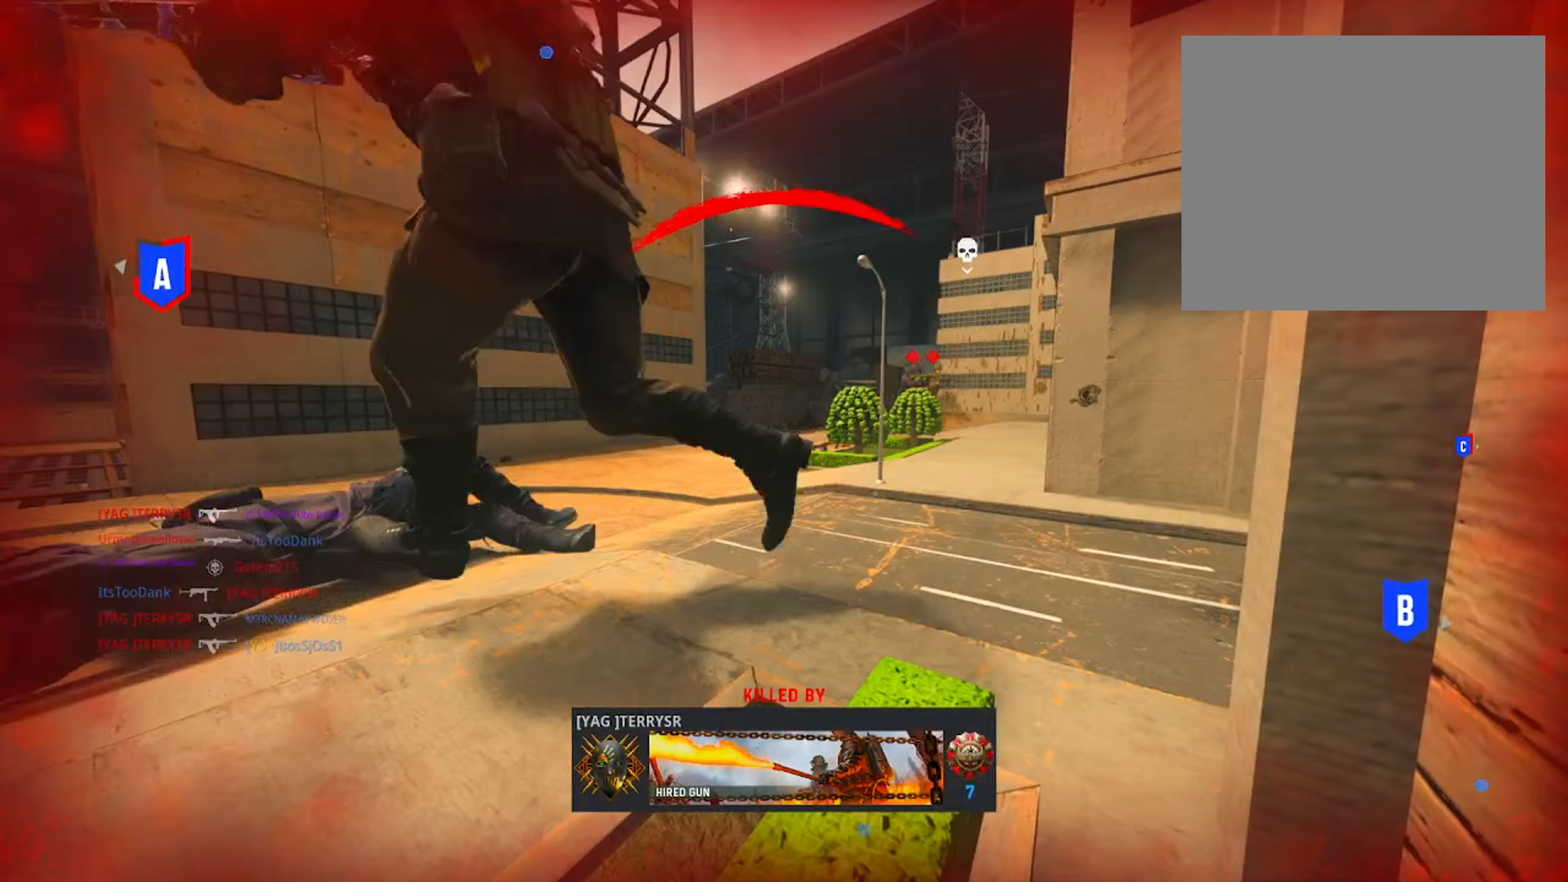
Gameplay with a controller (PlayStation layout); each line is a JSON object with the inputs held at the frame after it. "events" lists button and stick changes between this image and that frame as [ms after this image, input, new state], when the widget could be followed in between.
{"buttons": [], "left_stick": "up", "right_stick": "center", "events": [[17, "SQUARE", "up"], [17, "left_stick", "up"], [133, "SQUARE", "down"], [167, "DPAD_RIGHT", "down"], [267, "SQUARE", "up"], [317, "DPAD_RIGHT", "up"], [400, "SQUARE", "down"], [434, "DPAD_RIGHT", "down"], [501, "SQUARE", "up"], [534, "DPAD_RIGHT", "up"]]}
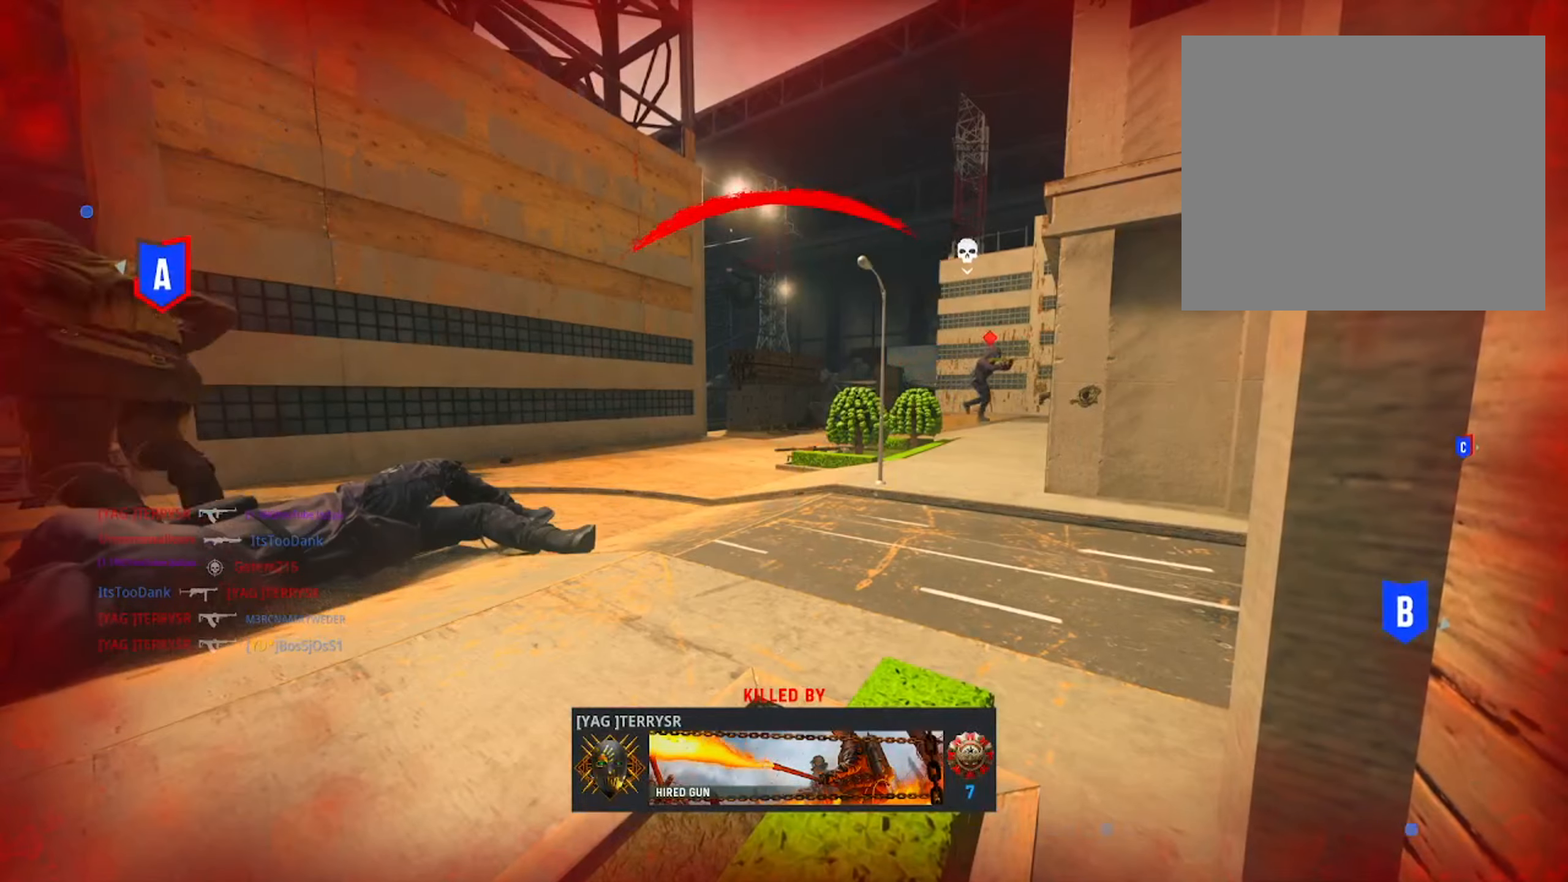
{"buttons": [], "left_stick": "up", "right_stick": "left", "events": [[100, "SQUARE", "down"], [150, "DPAD_RIGHT", "down"], [233, "SQUARE", "up"], [250, "DPAD_RIGHT", "up"], [484, "right_stick", "left"]]}
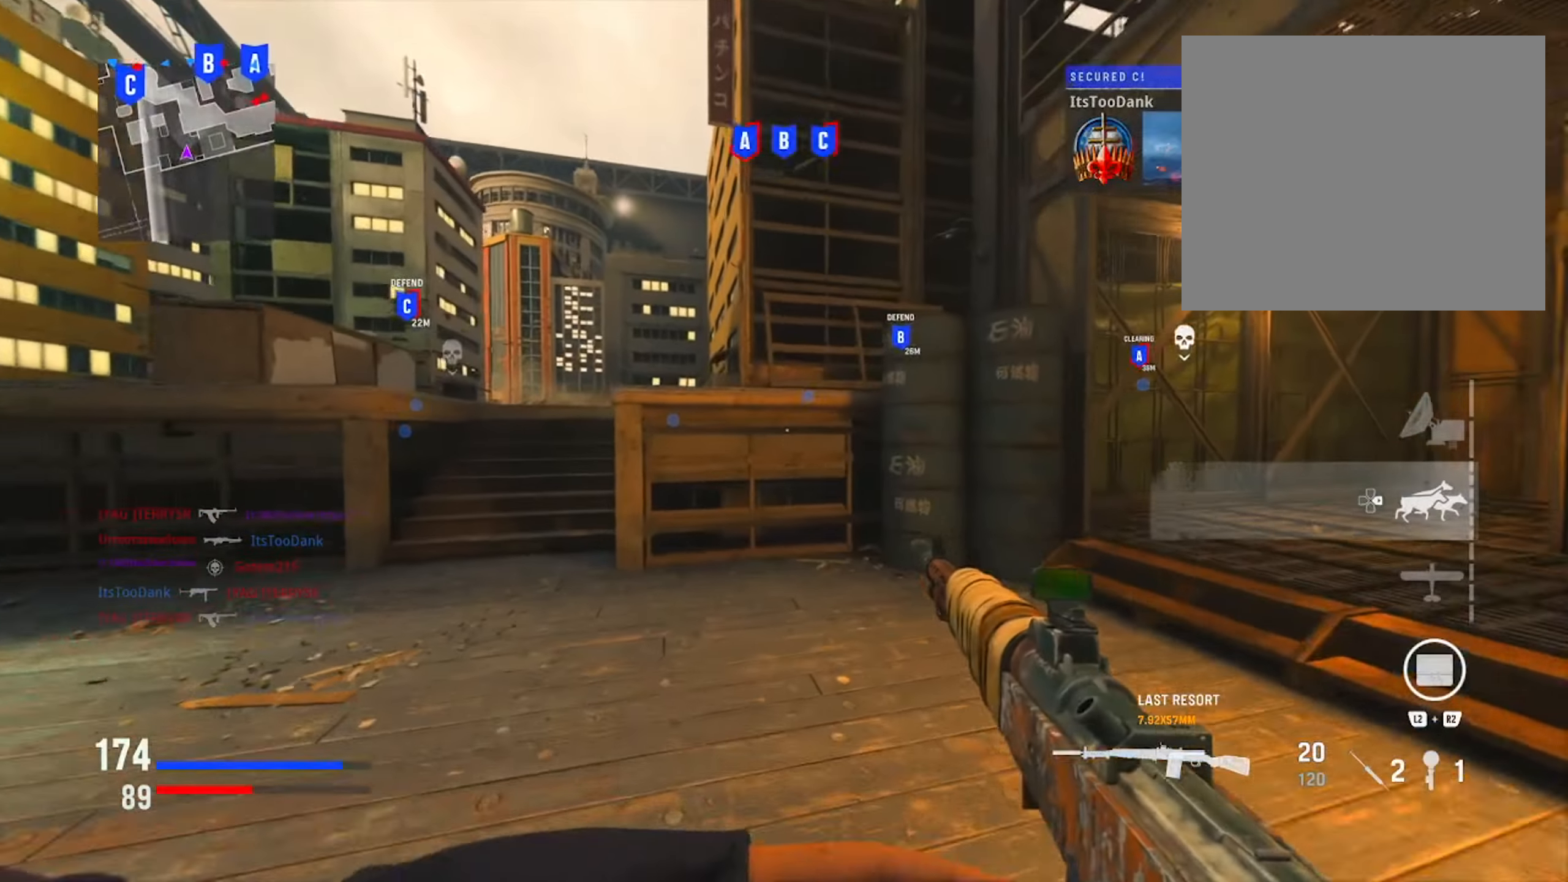
{"buttons": [], "left_stick": "up", "right_stick": "right", "events": [[167, "left_stick", "up-left"], [201, "right_stick", "center"], [417, "left_stick", "up"], [468, "right_stick", "right"]]}
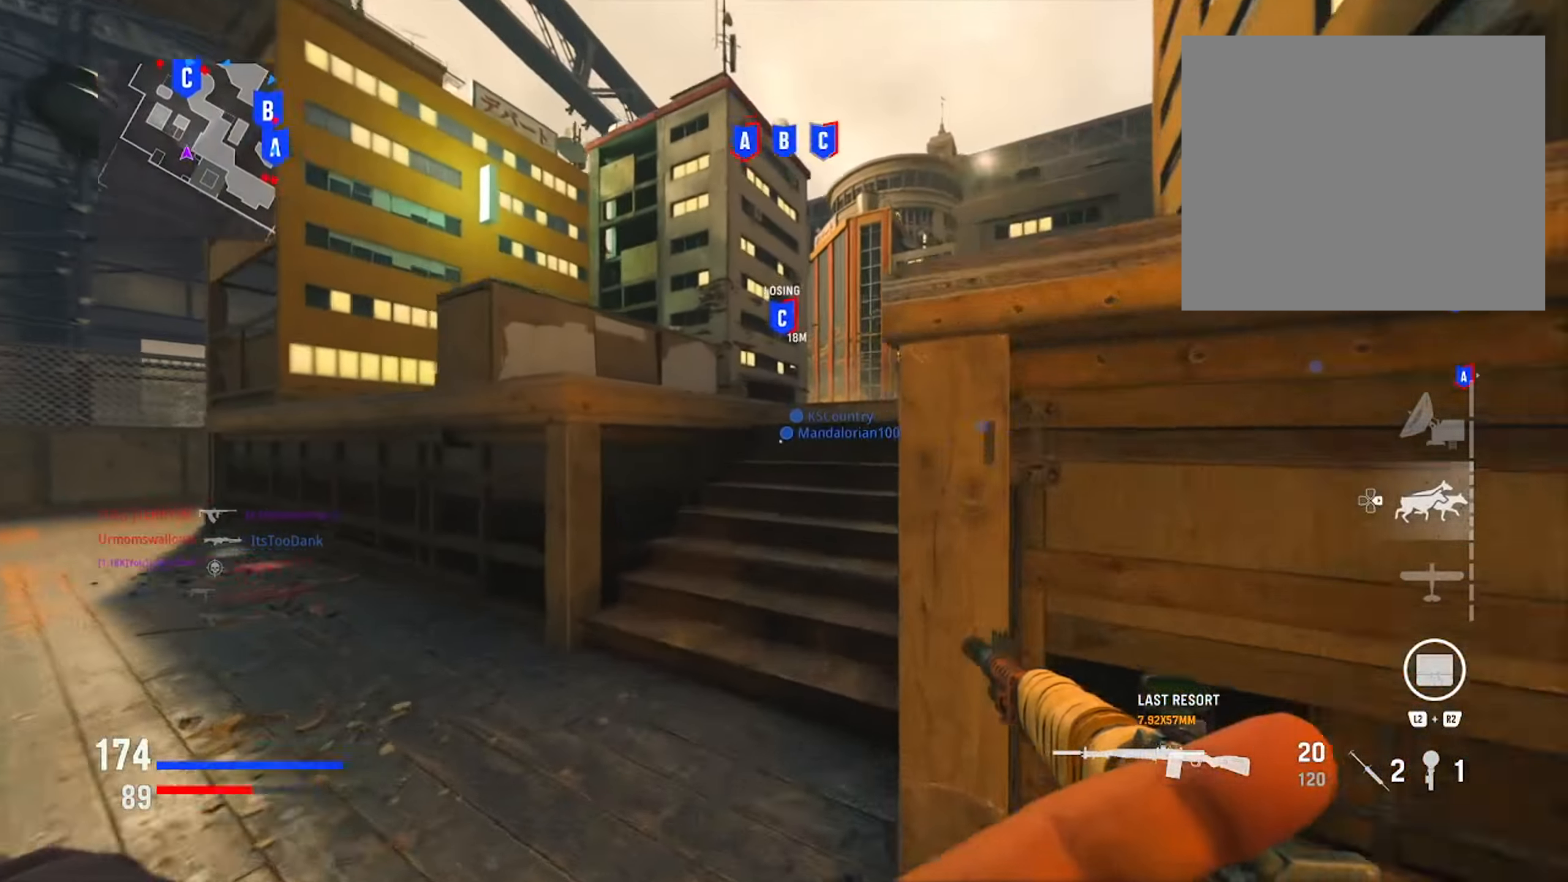
{"buttons": [], "left_stick": "up-right", "right_stick": "left", "events": [[100, "left_stick", "up-right"], [133, "right_stick", "center"], [417, "right_stick", "left"]]}
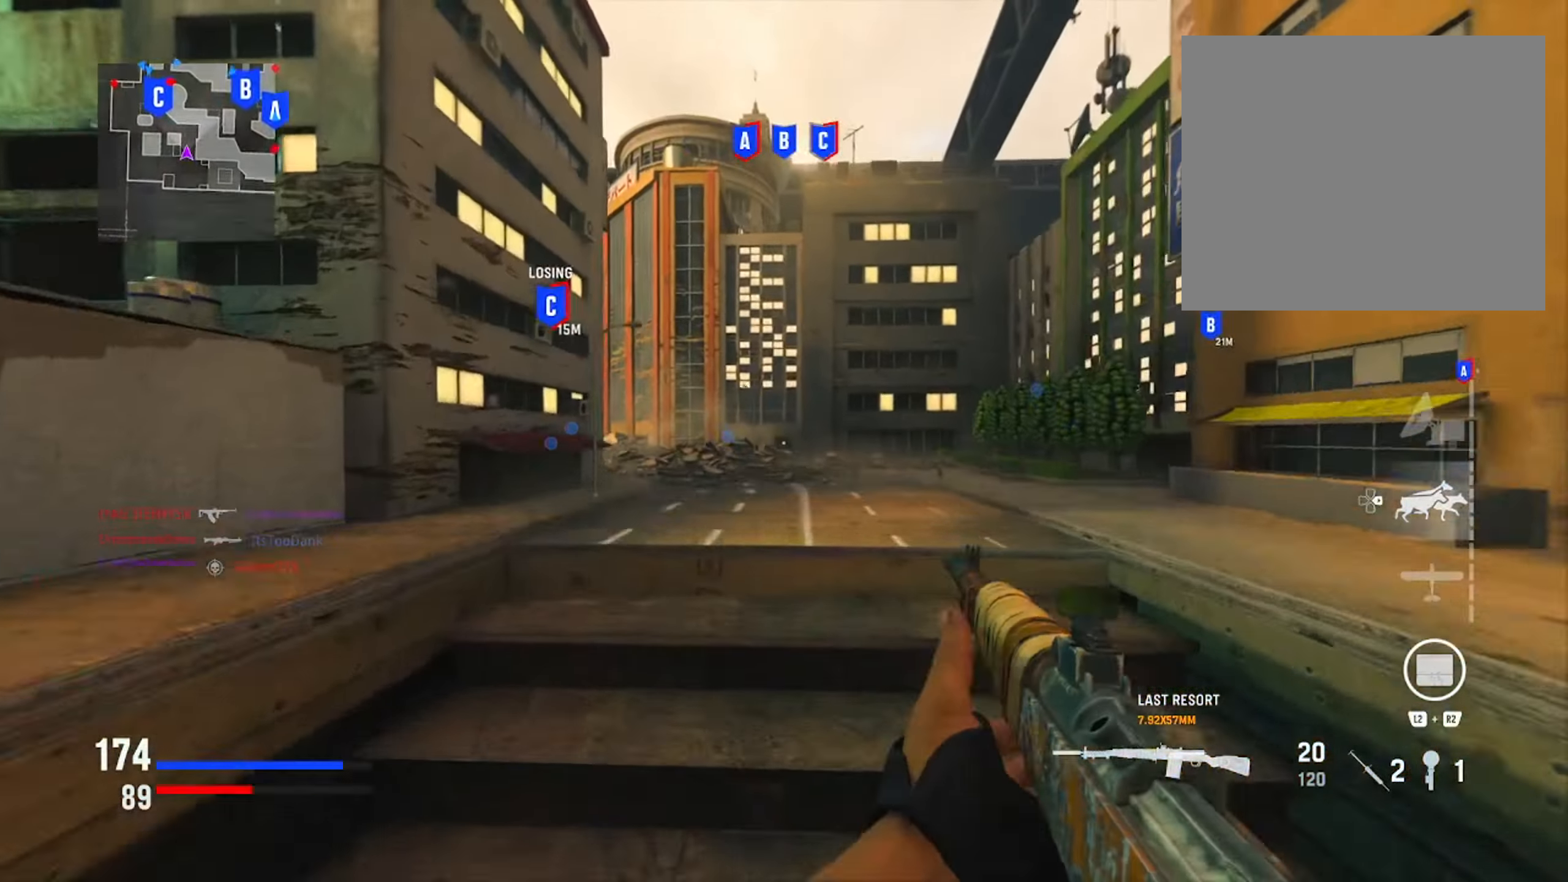
{"buttons": [], "left_stick": "up-right", "right_stick": "center", "events": [[184, "right_stick", "center"]]}
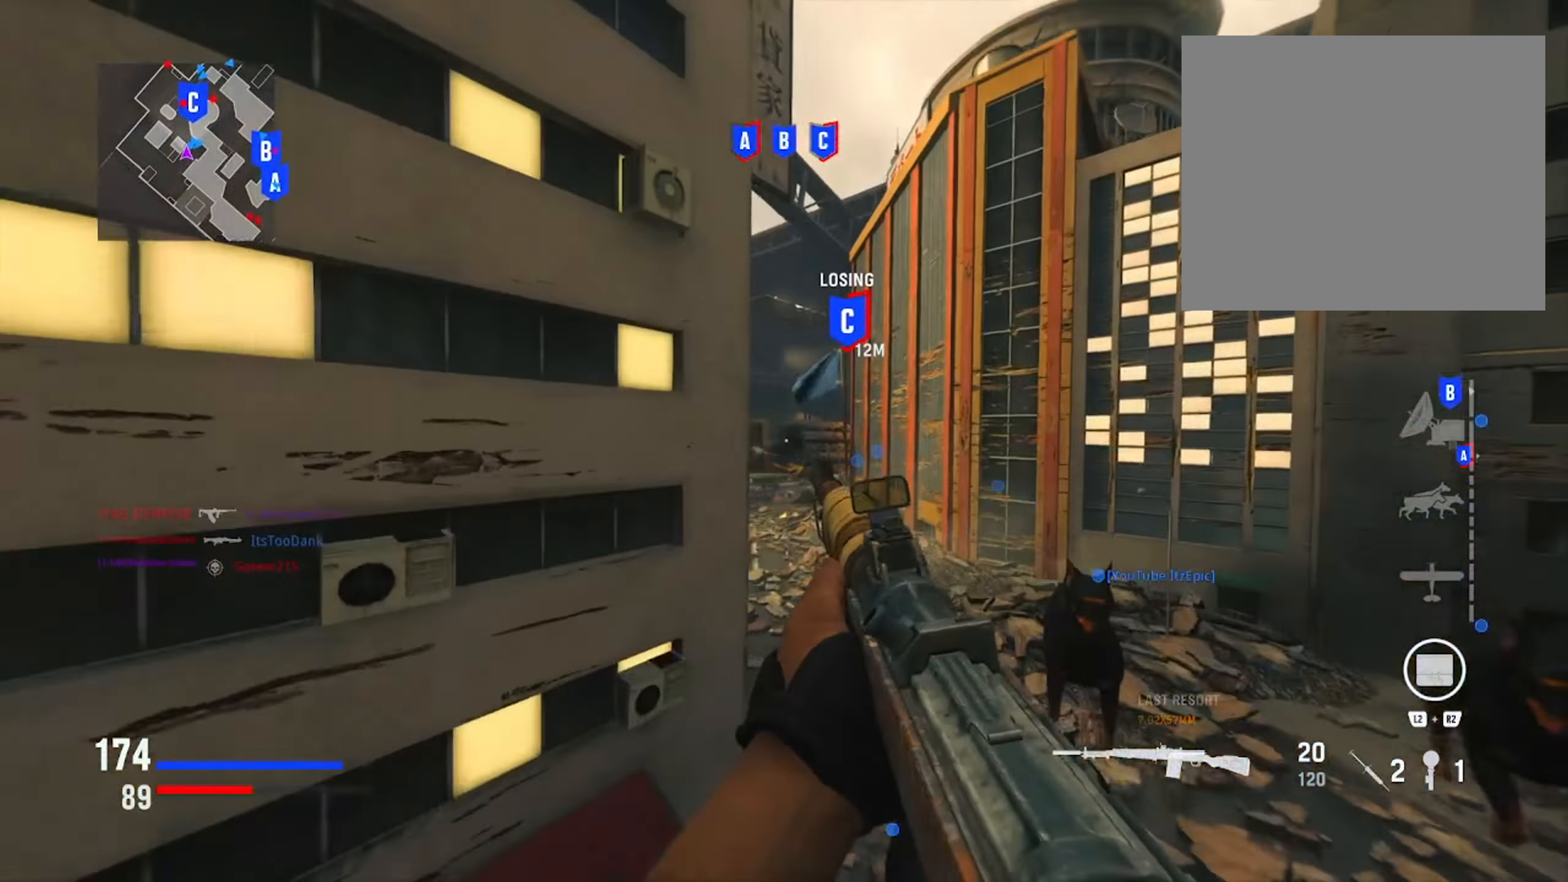
{"buttons": ["L1"], "left_stick": "right", "right_stick": "center", "events": [[150, "L1", "down"], [300, "left_stick", "right"], [317, "right_stick", "down-left"], [450, "right_stick", "center"]]}
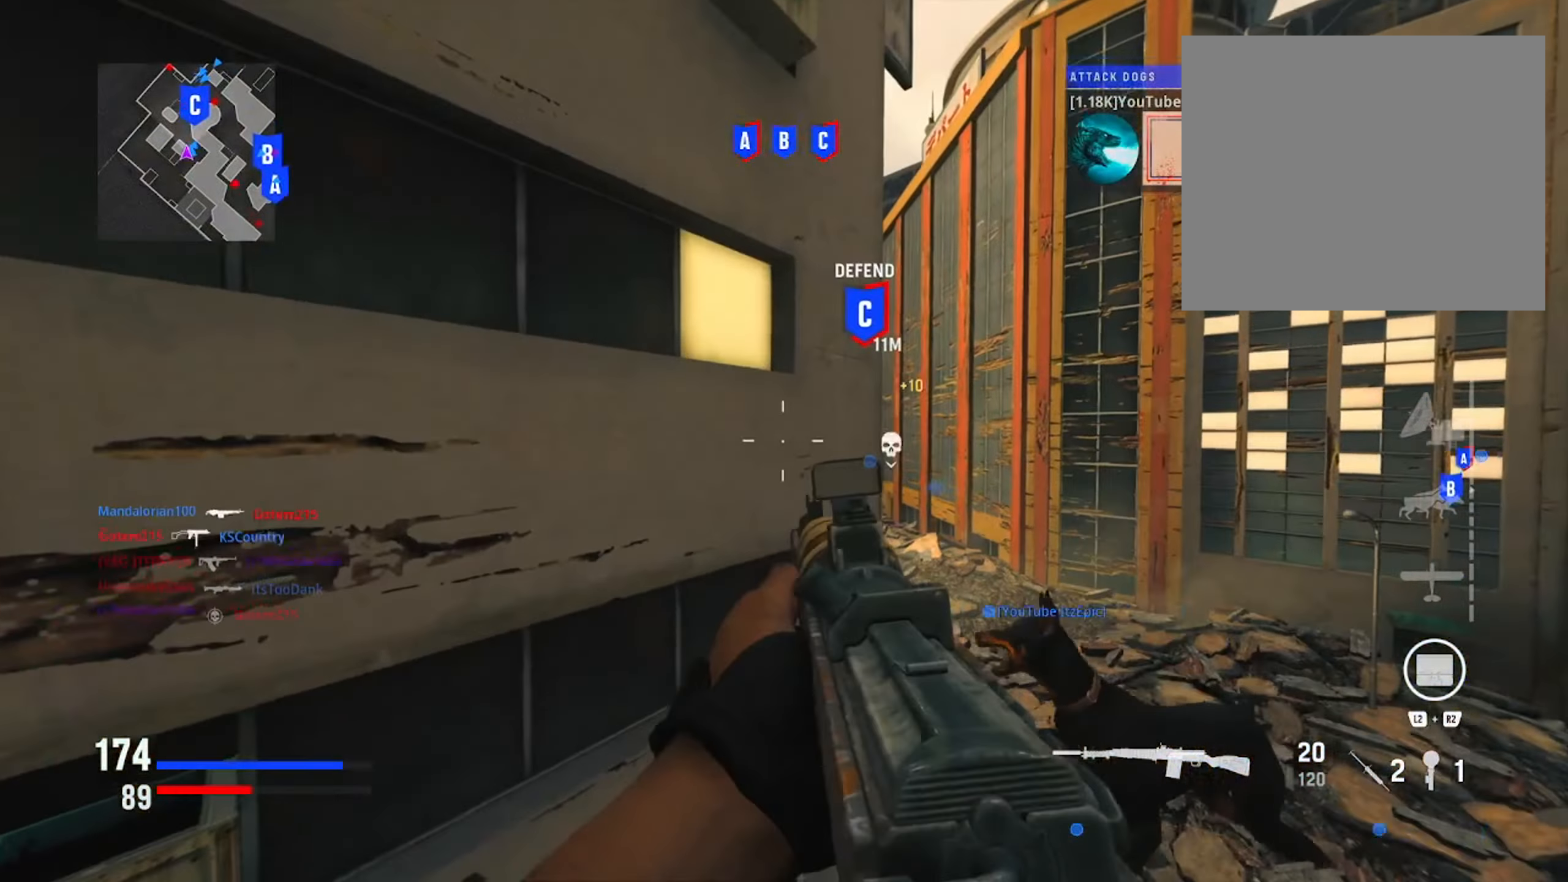
{"buttons": ["L1"], "left_stick": "right", "right_stick": "left", "events": [[67, "left_stick", "down-right"], [67, "right_stick", "left"], [251, "right_stick", "center"], [317, "left_stick", "right"], [334, "right_stick", "left"]]}
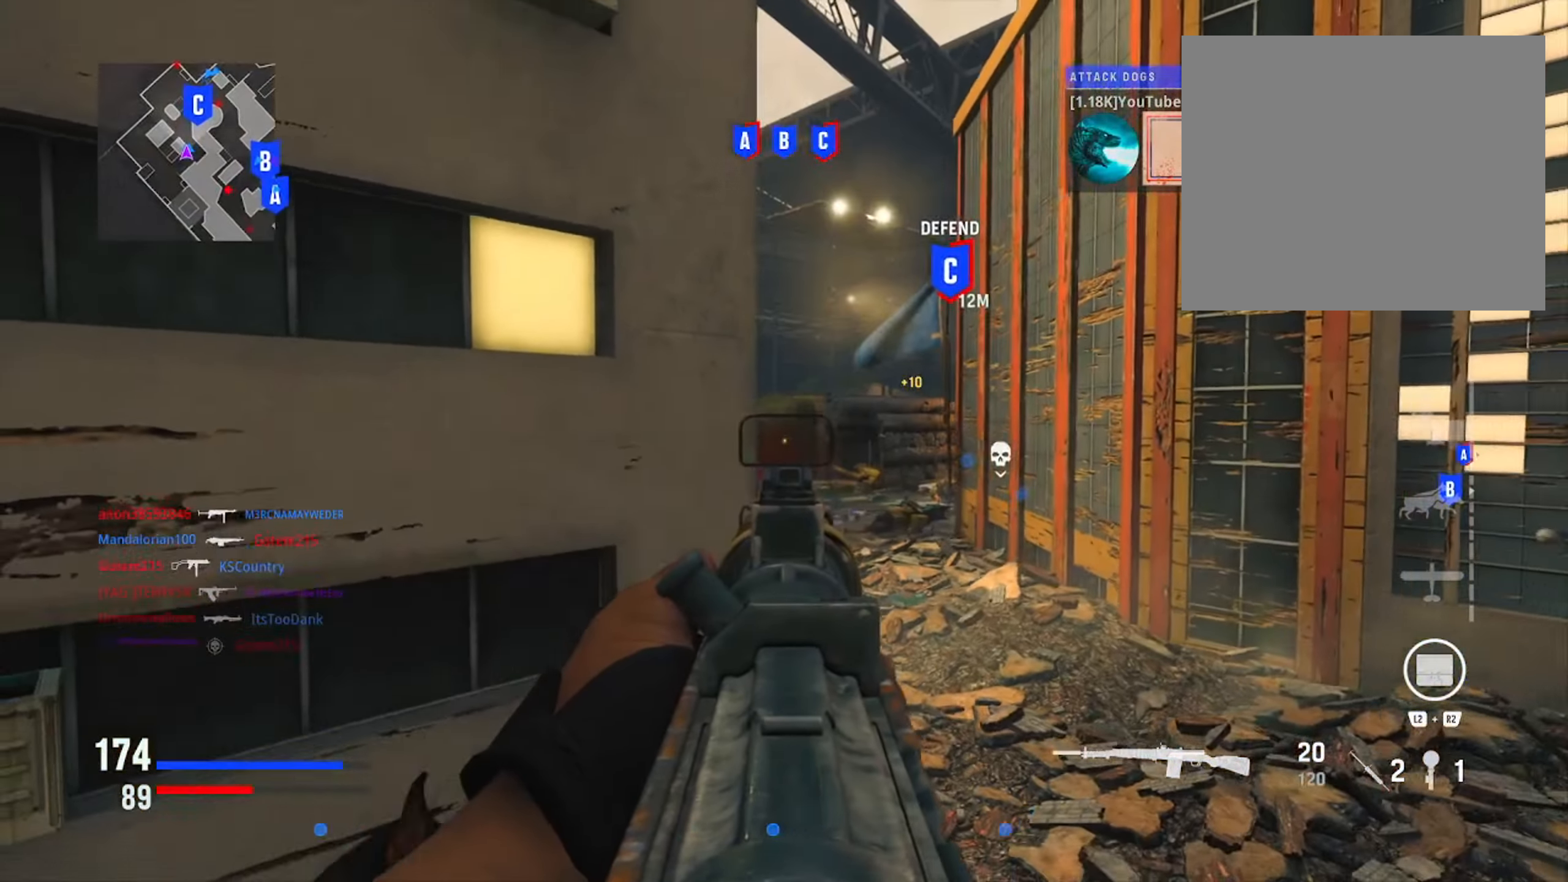
{"buttons": ["L1", "R1"], "left_stick": "up-right", "right_stick": "down-right", "events": [[117, "left_stick", "up-right"], [183, "right_stick", "center"], [233, "R1", "down"], [267, "right_stick", "right"], [500, "right_stick", "down-right"]]}
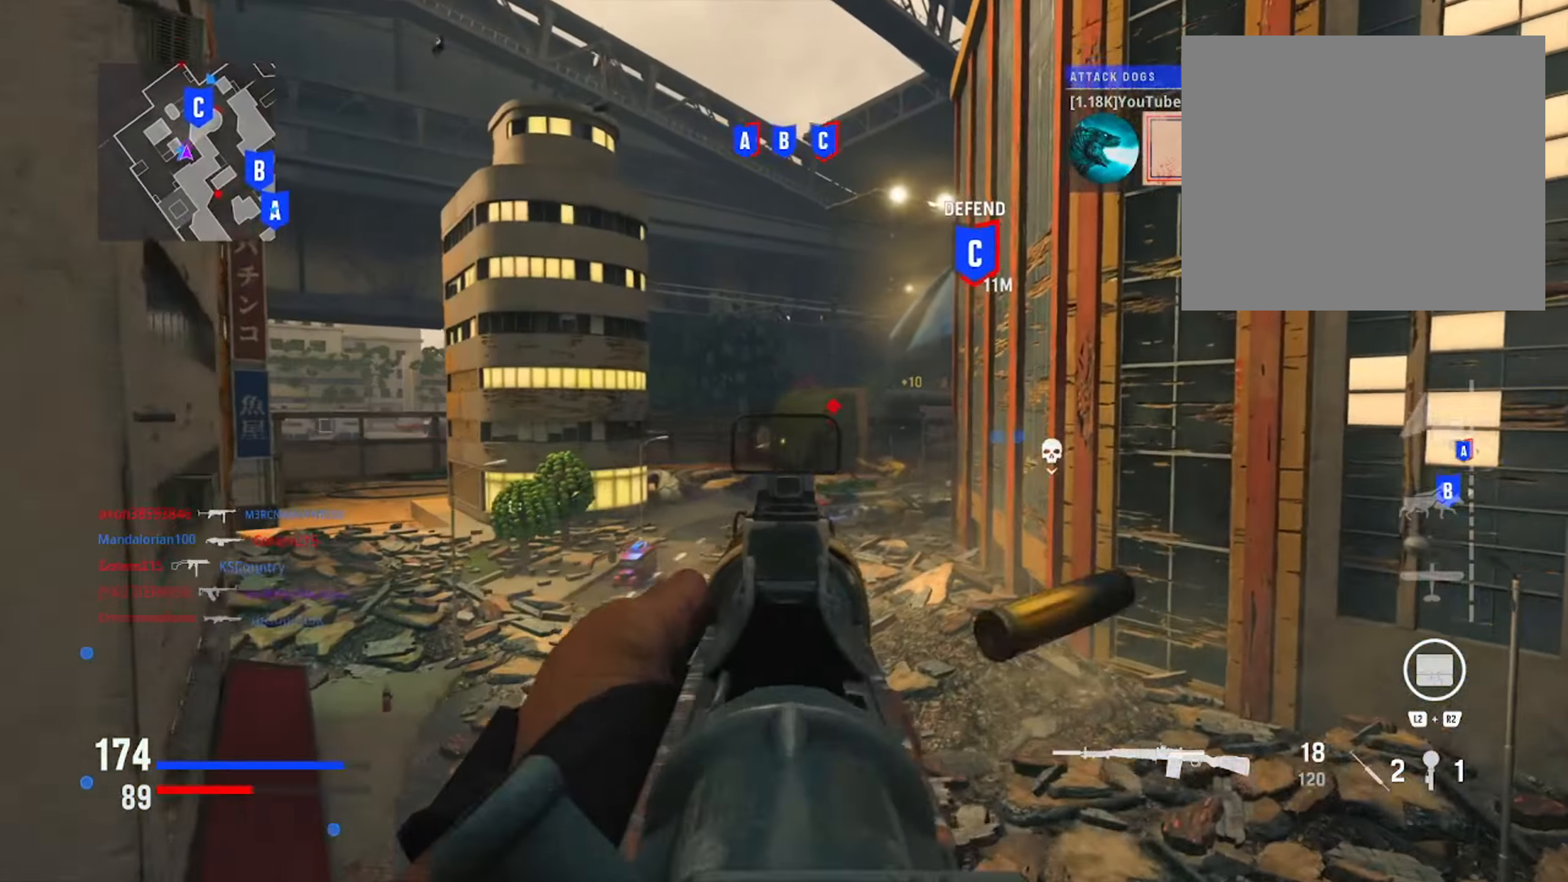
{"buttons": ["L1", "R1"], "left_stick": "left", "right_stick": "right", "events": [[100, "right_stick", "center"], [134, "left_stick", "up-left"], [234, "right_stick", "left"], [317, "left_stick", "left"], [451, "right_stick", "center"], [501, "right_stick", "right"]]}
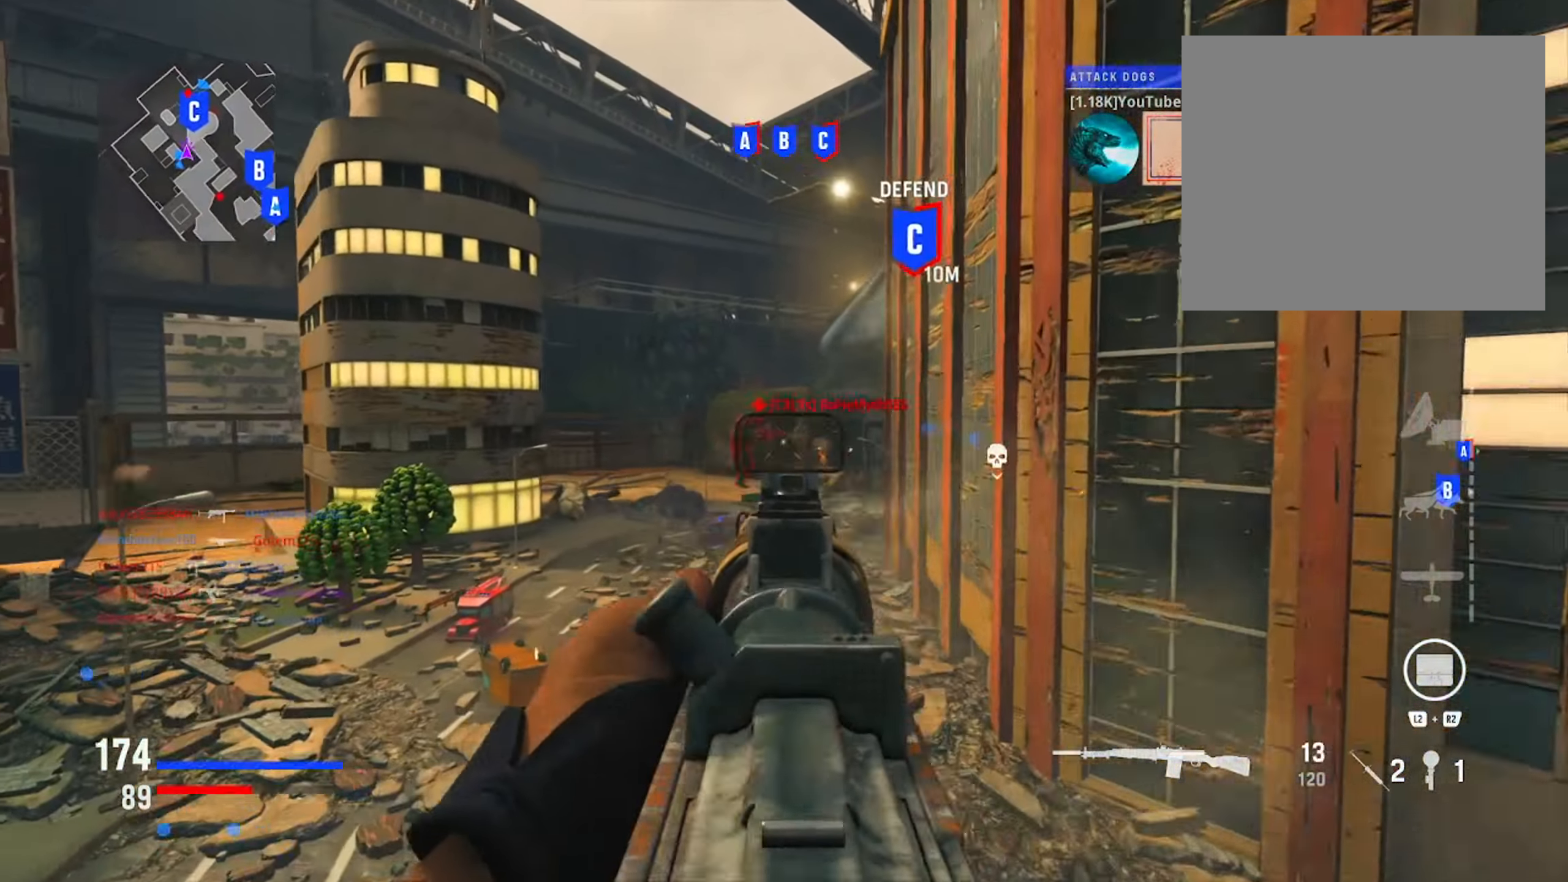
{"buttons": [], "left_stick": "up", "right_stick": "center", "events": [[33, "right_stick", "center"], [117, "right_stick", "right"], [300, "left_stick", "up"], [334, "right_stick", "center"], [367, "R1", "up"], [384, "L1", "up"]]}
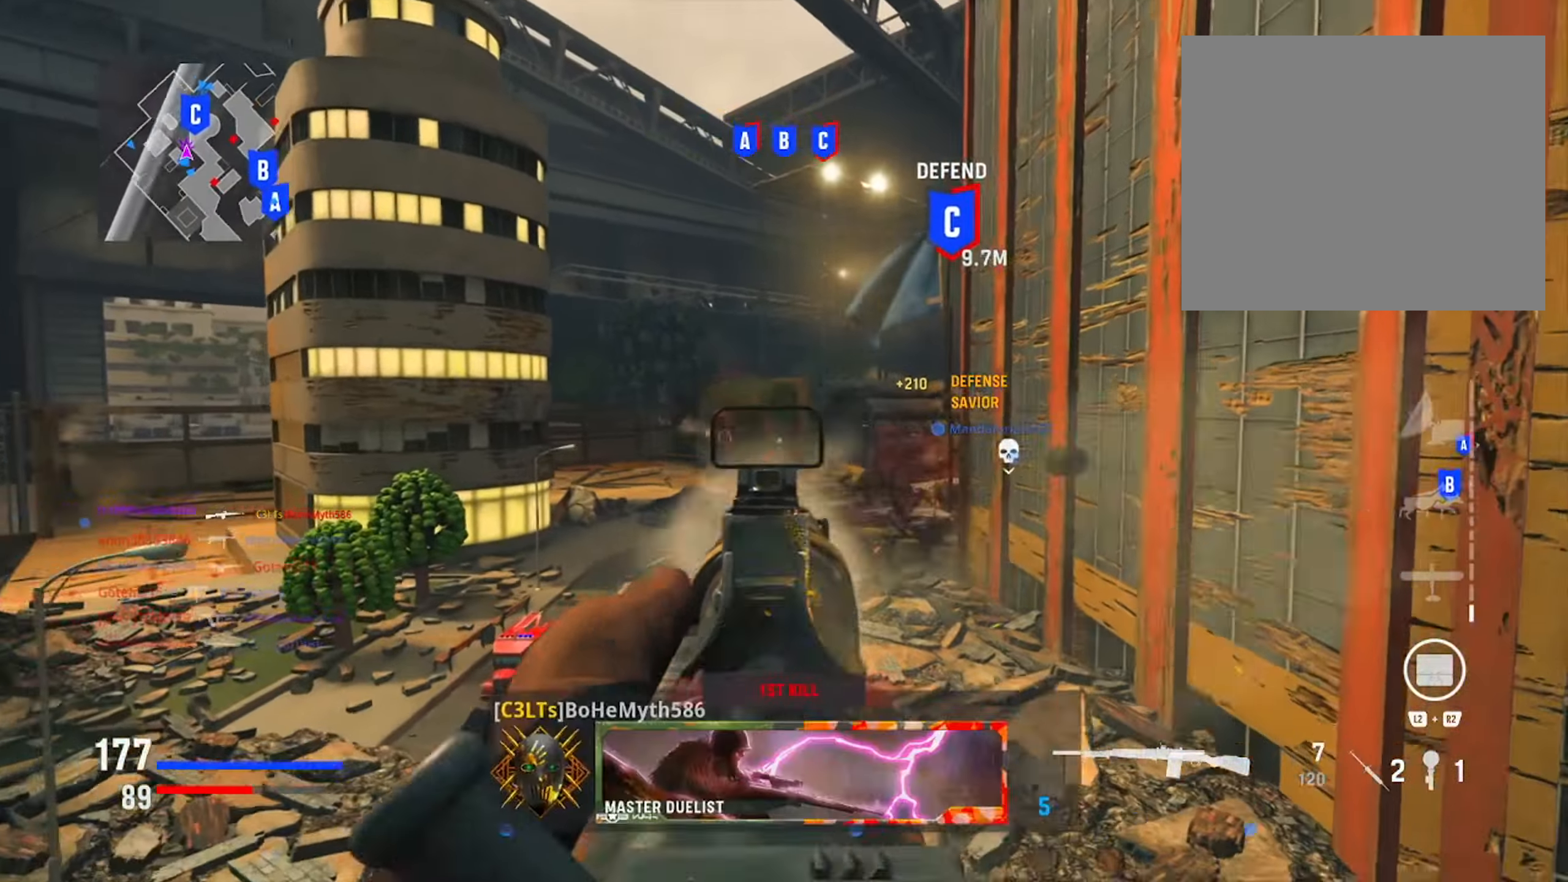
{"buttons": [], "left_stick": "up-left", "right_stick": "right", "events": [[117, "right_stick", "right"], [234, "left_stick", "up-left"]]}
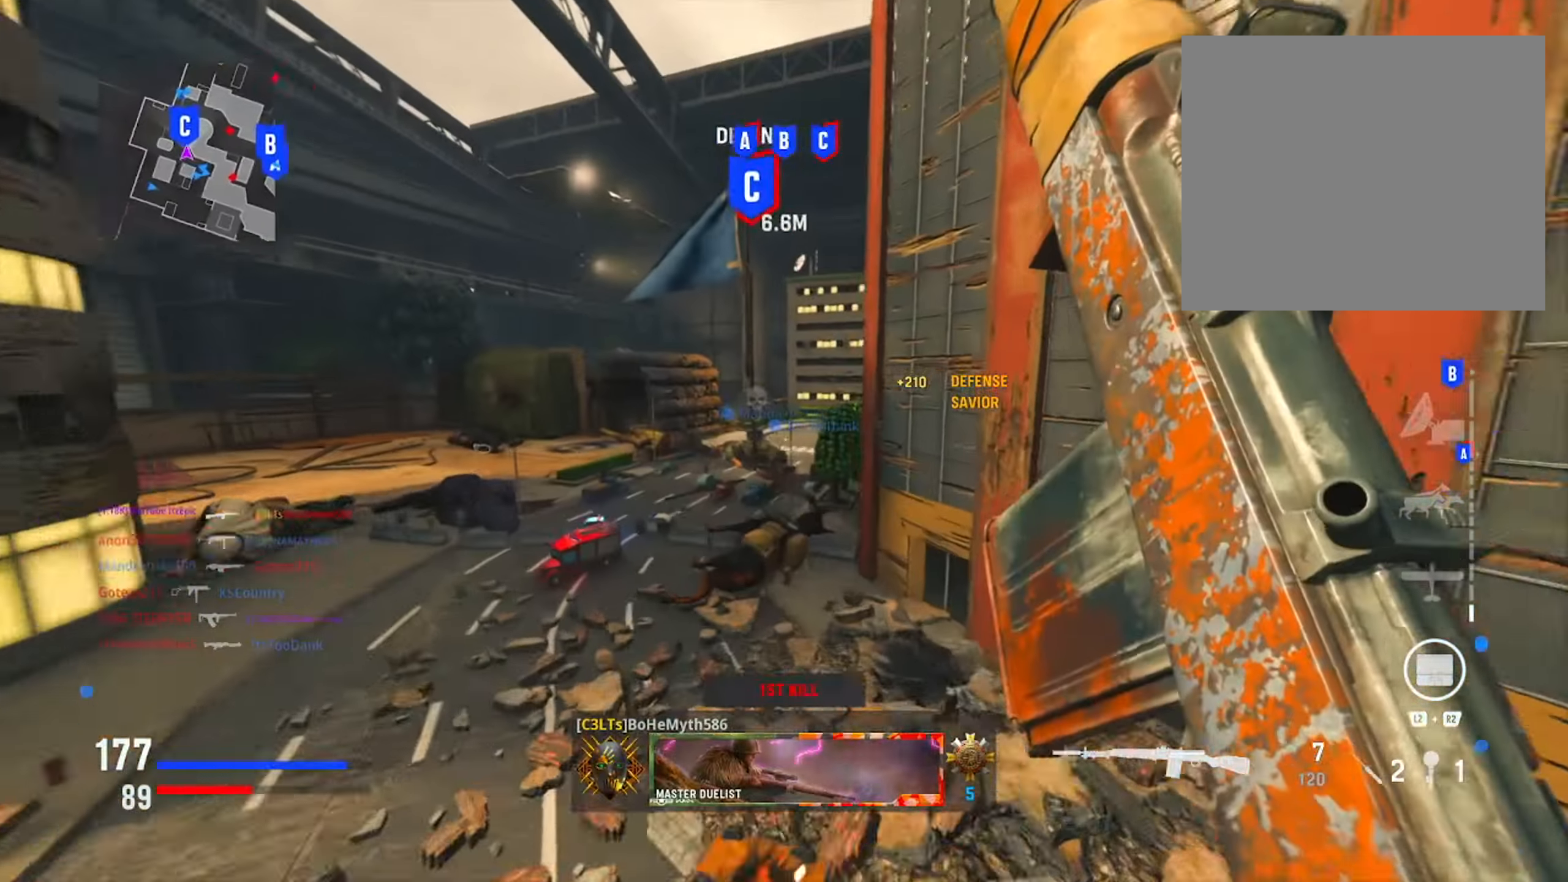
{"buttons": [], "left_stick": "up-left", "right_stick": "right", "events": [[34, "right_stick", "center"], [267, "right_stick", "right"]]}
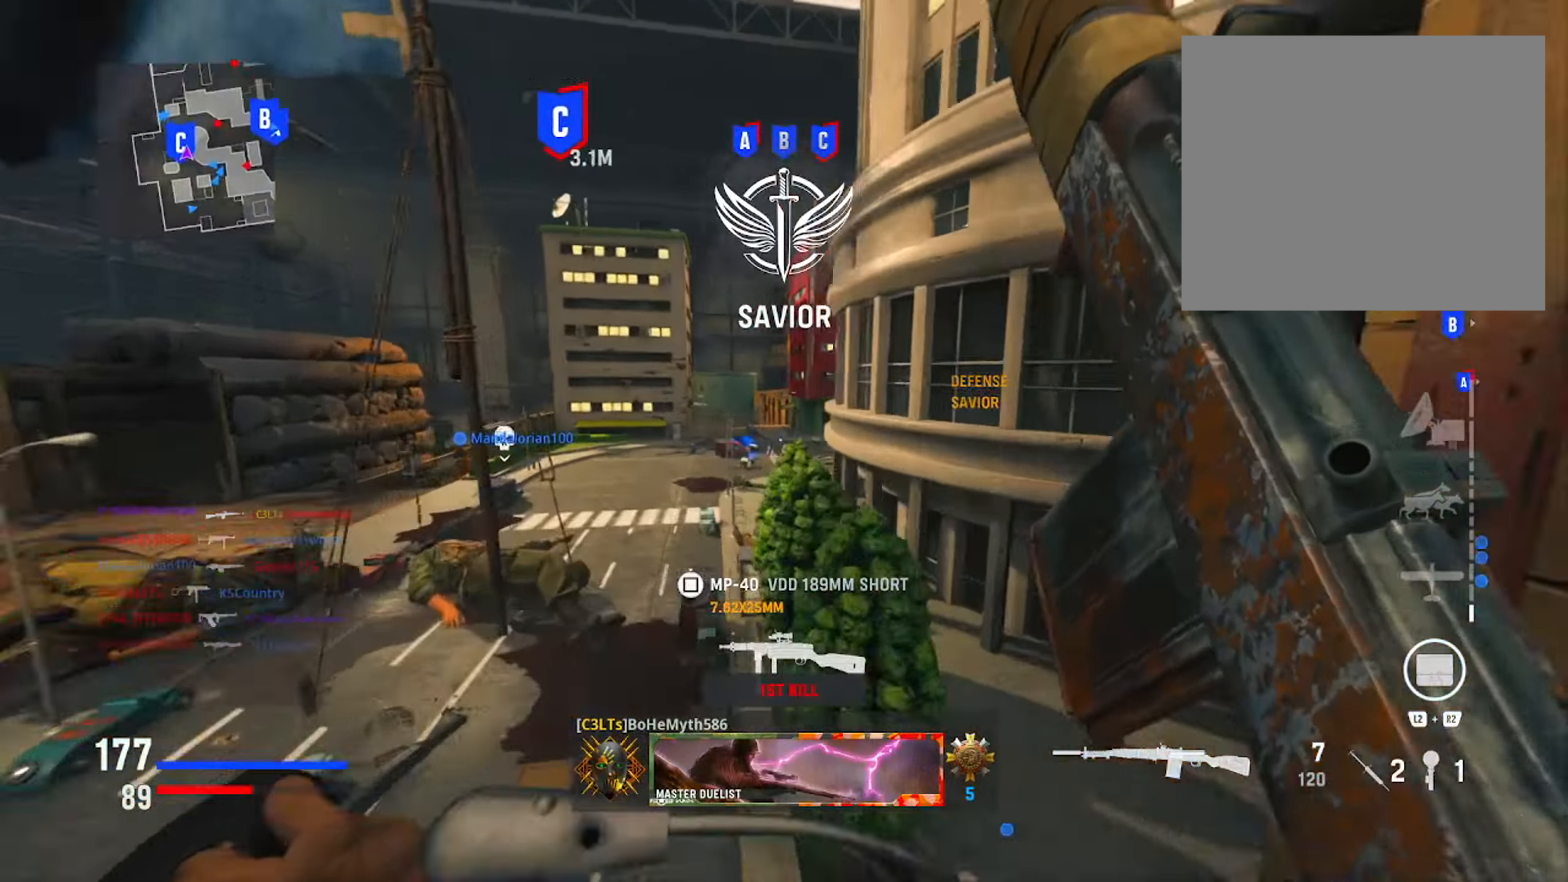
{"buttons": ["L1"], "left_stick": "up-left", "right_stick": "center", "events": [[283, "R3", "down"], [400, "R3", "up"], [433, "right_stick", "center"], [467, "L1", "down"]]}
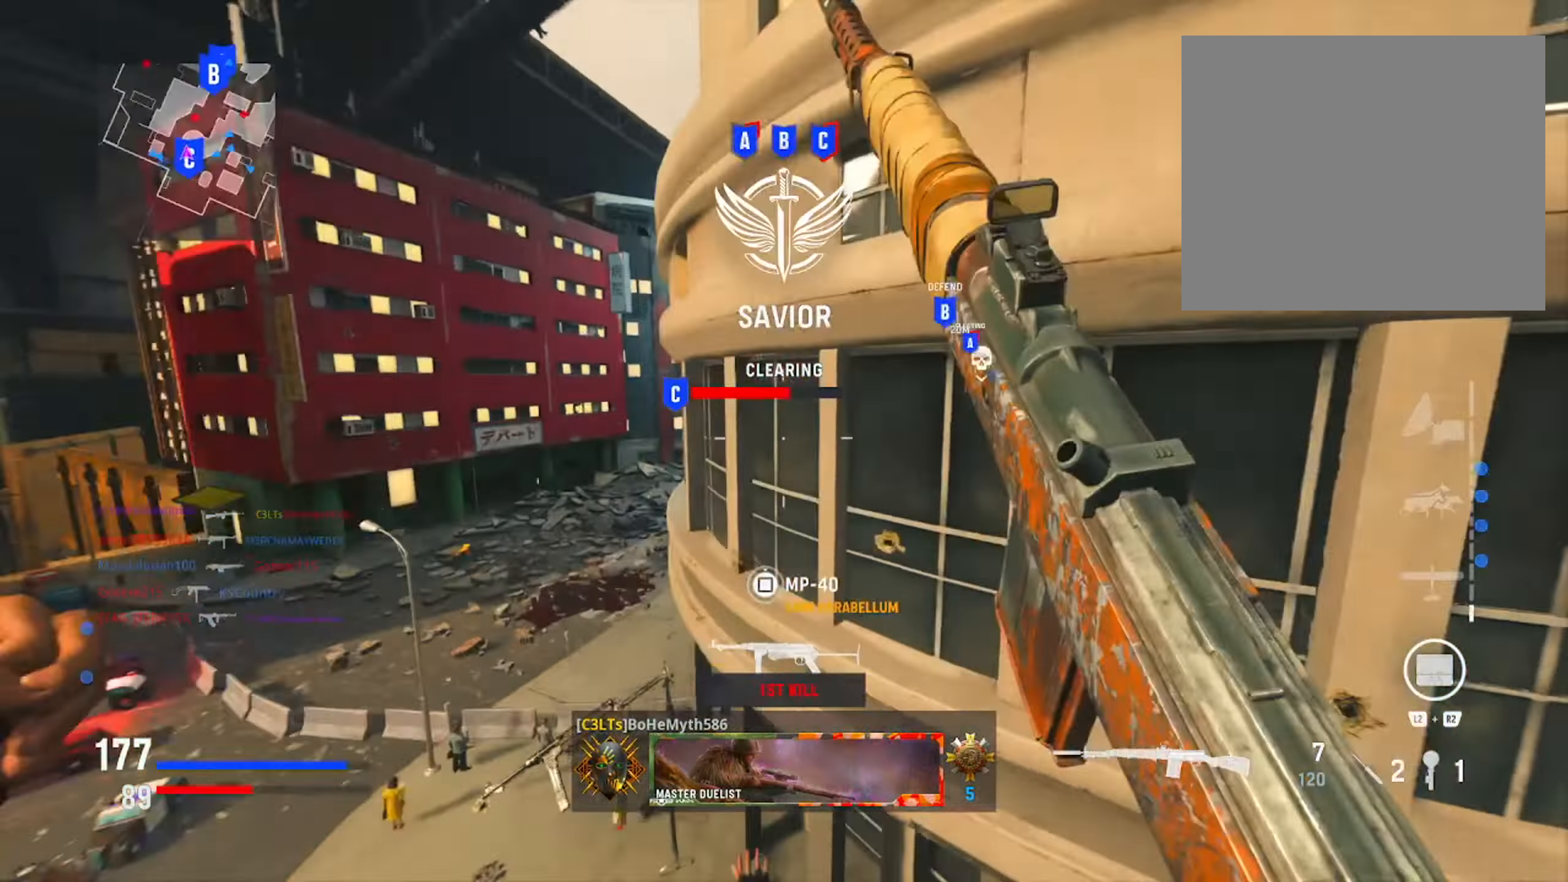
{"buttons": ["L1", "R1"], "left_stick": "up", "right_stick": "right", "events": [[50, "right_stick", "right"], [334, "right_stick", "center"], [434, "R1", "down"], [434, "right_stick", "right"], [501, "left_stick", "up"]]}
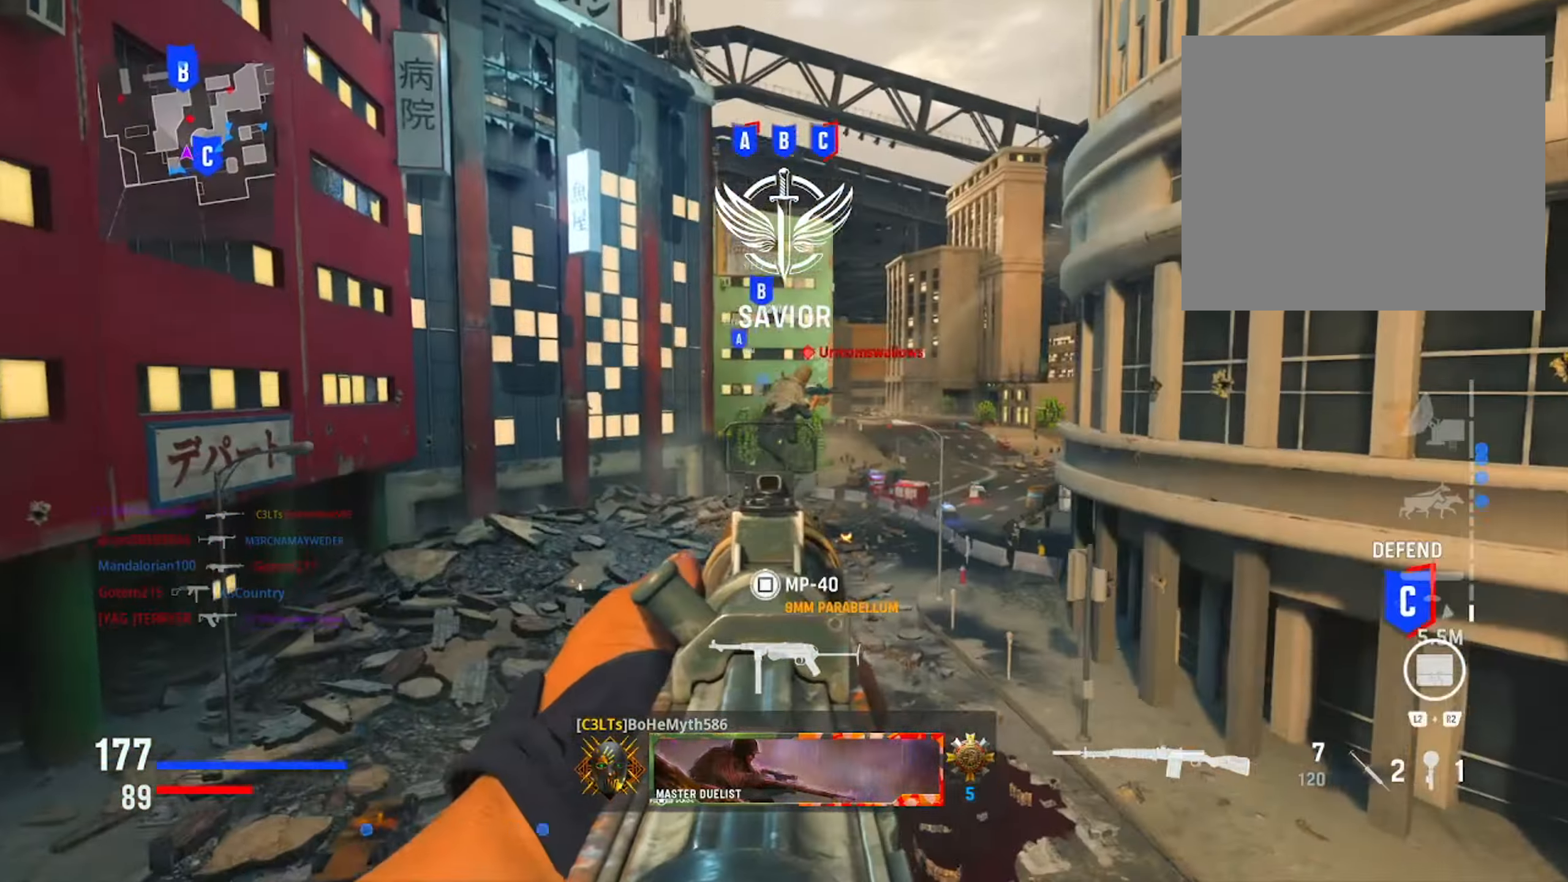
{"buttons": ["SQUARE"], "left_stick": "up", "right_stick": "center", "events": [[100, "right_stick", "center"], [383, "R1", "up"], [417, "SQUARE", "down"], [433, "L1", "up"]]}
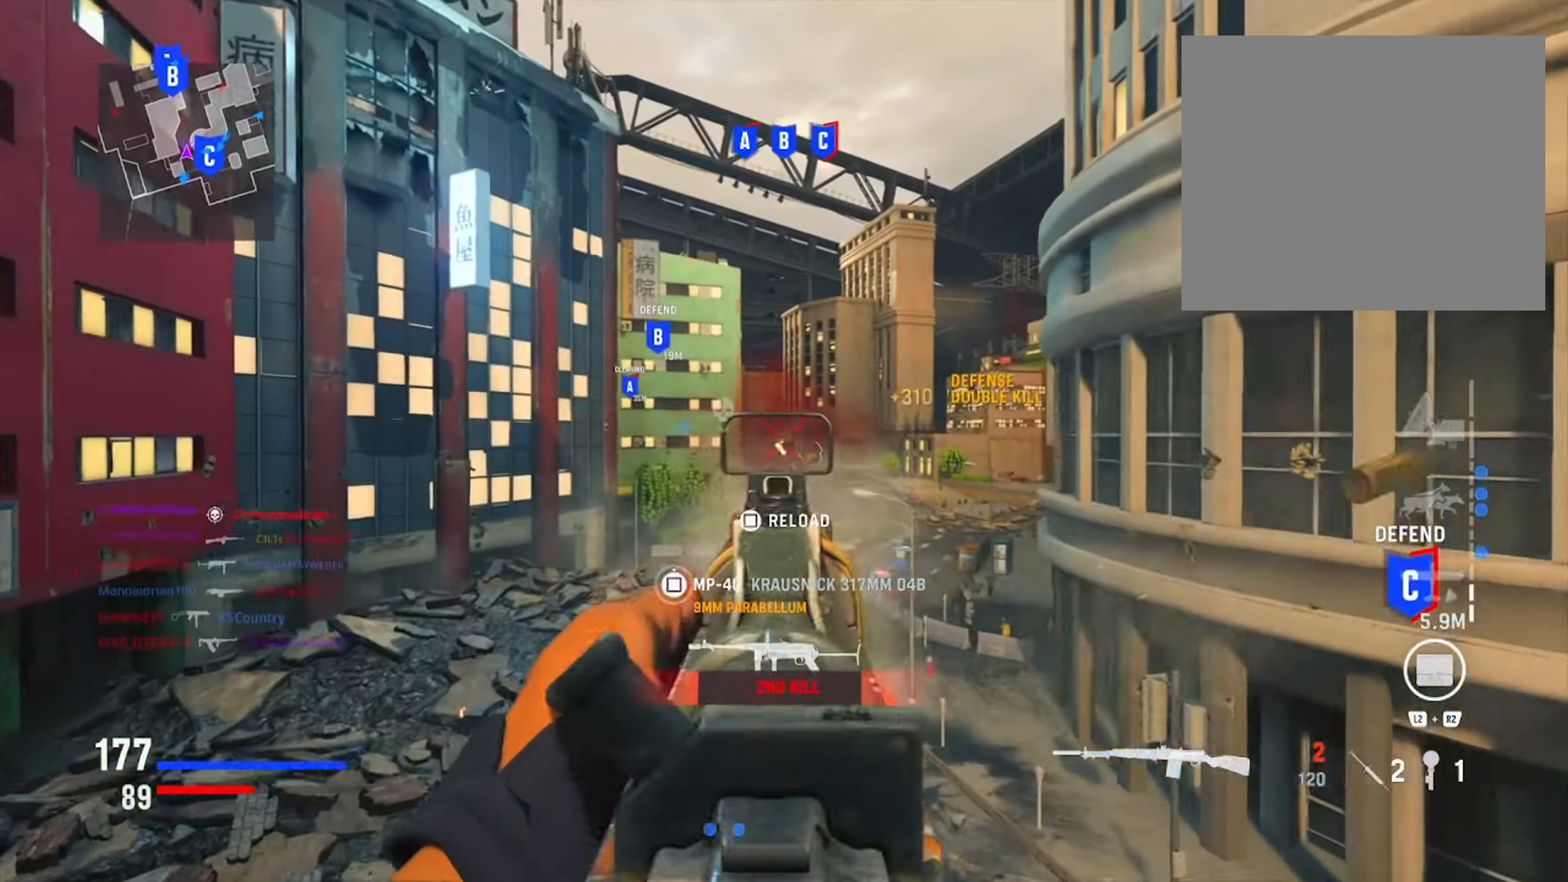
{"buttons": [], "left_stick": "up-left", "right_stick": "center", "events": [[34, "SQUARE", "up"], [417, "left_stick", "up-left"]]}
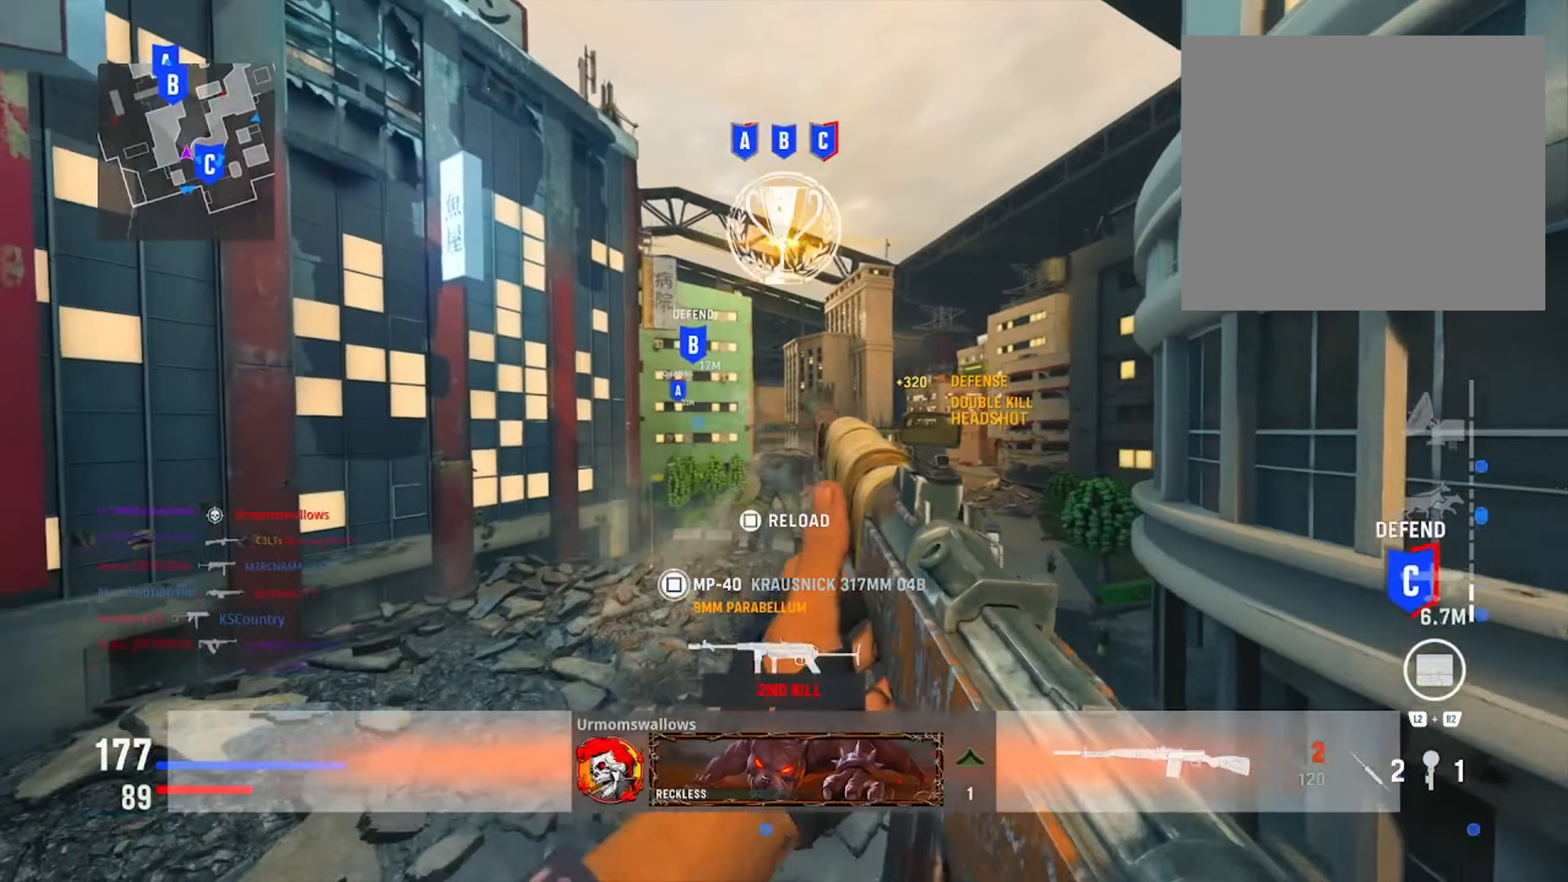
{"buttons": [], "left_stick": "up-right", "right_stick": "center", "events": [[333, "right_stick", "right"], [433, "left_stick", "up-right"], [483, "right_stick", "center"]]}
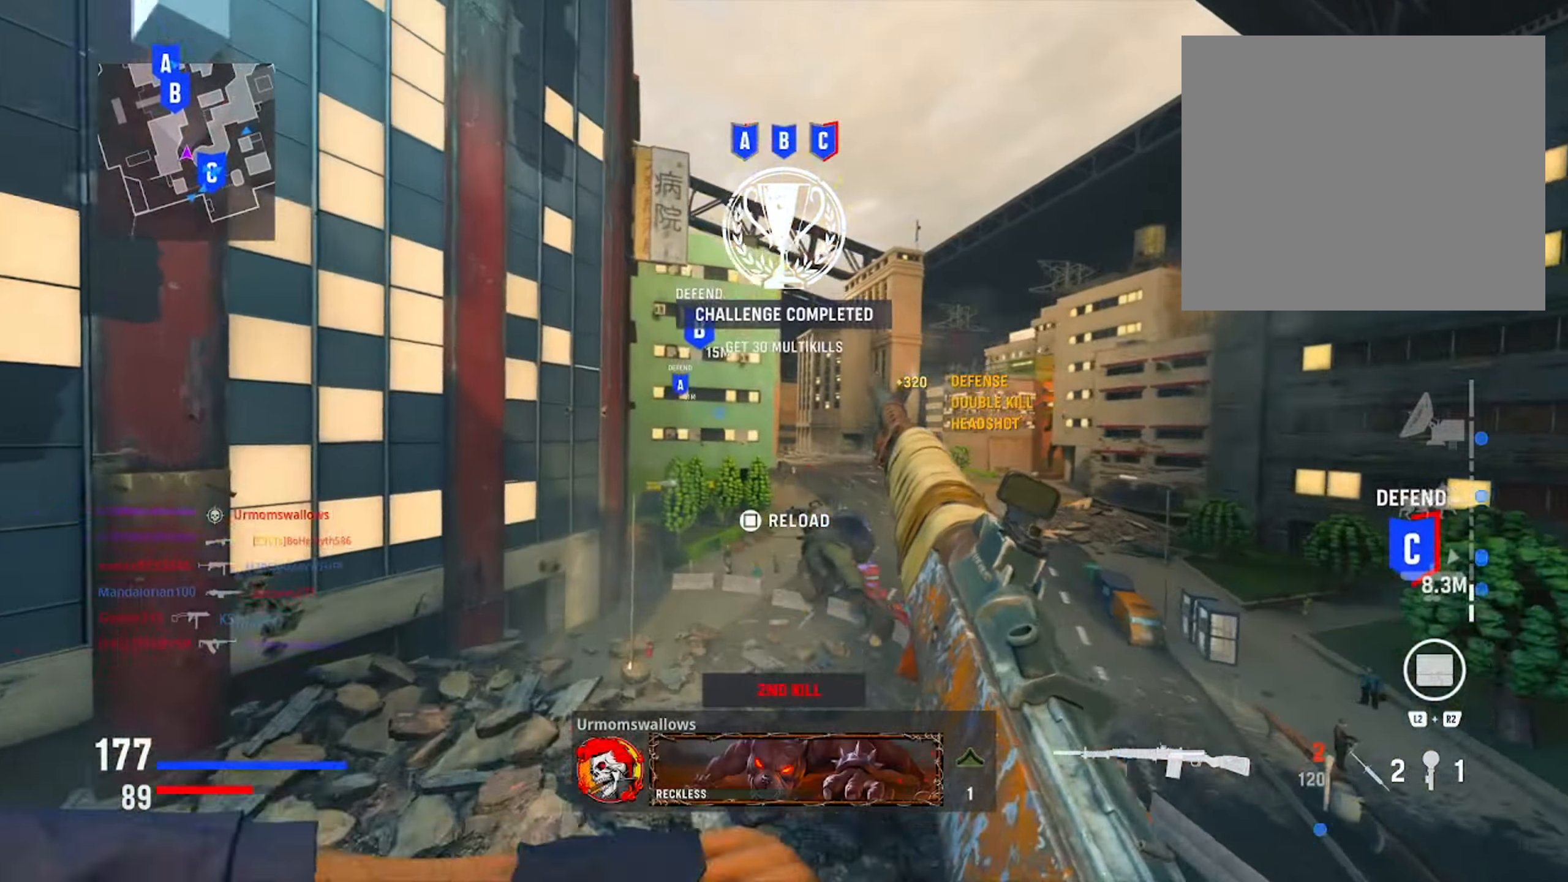
{"buttons": [], "left_stick": "down-right", "right_stick": "center", "events": [[67, "left_stick", "up"], [217, "left_stick", "right"], [367, "left_stick", "down-right"]]}
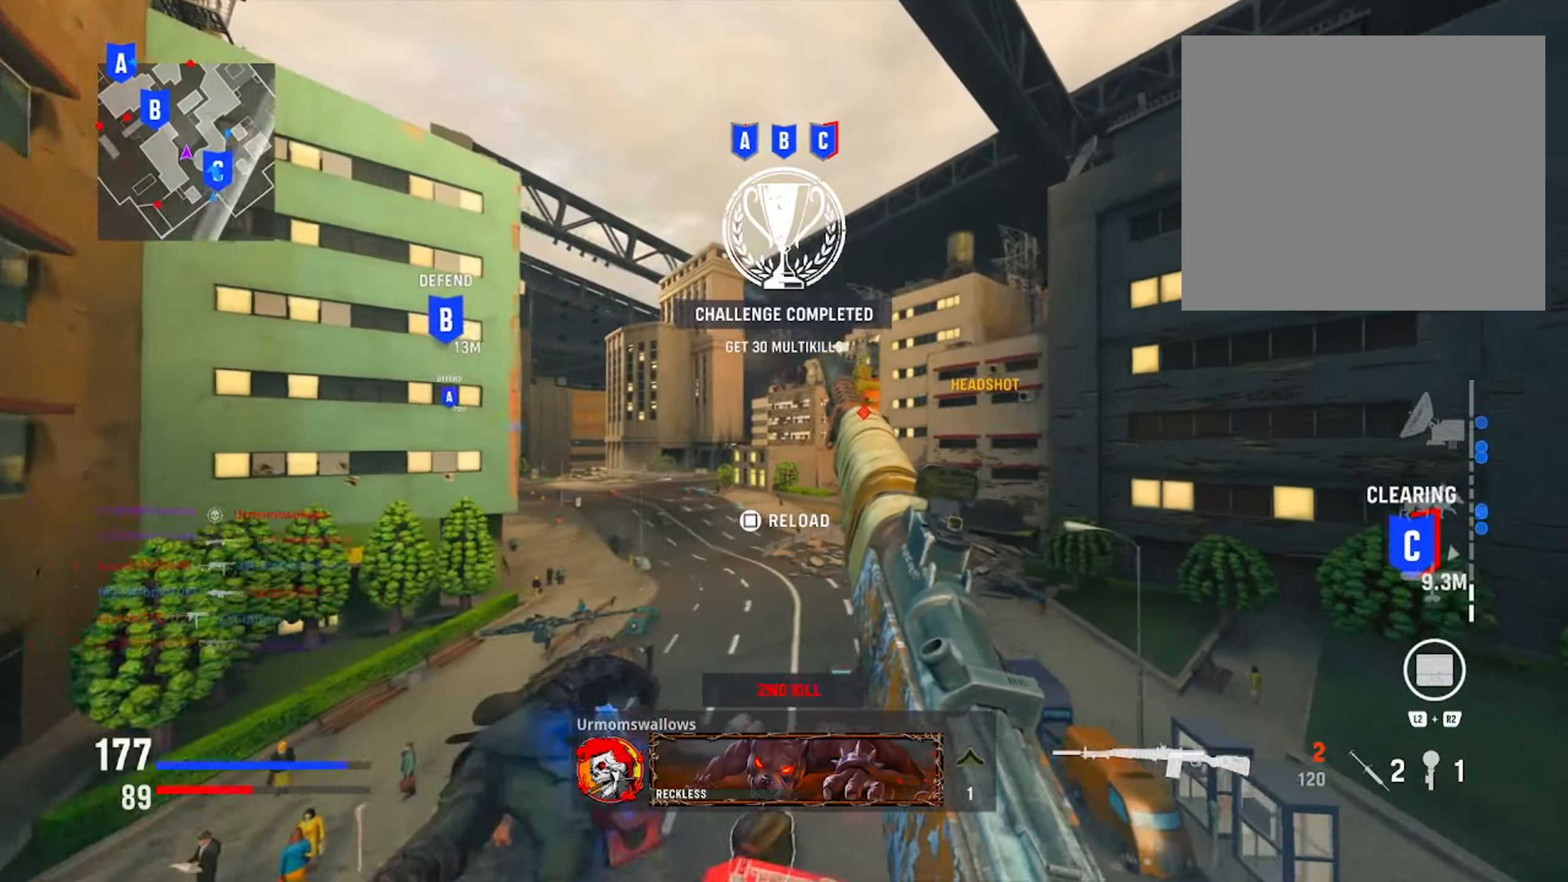
{"buttons": [], "left_stick": "left", "right_stick": "right", "events": [[400, "right_stick", "right"], [417, "left_stick", "left"]]}
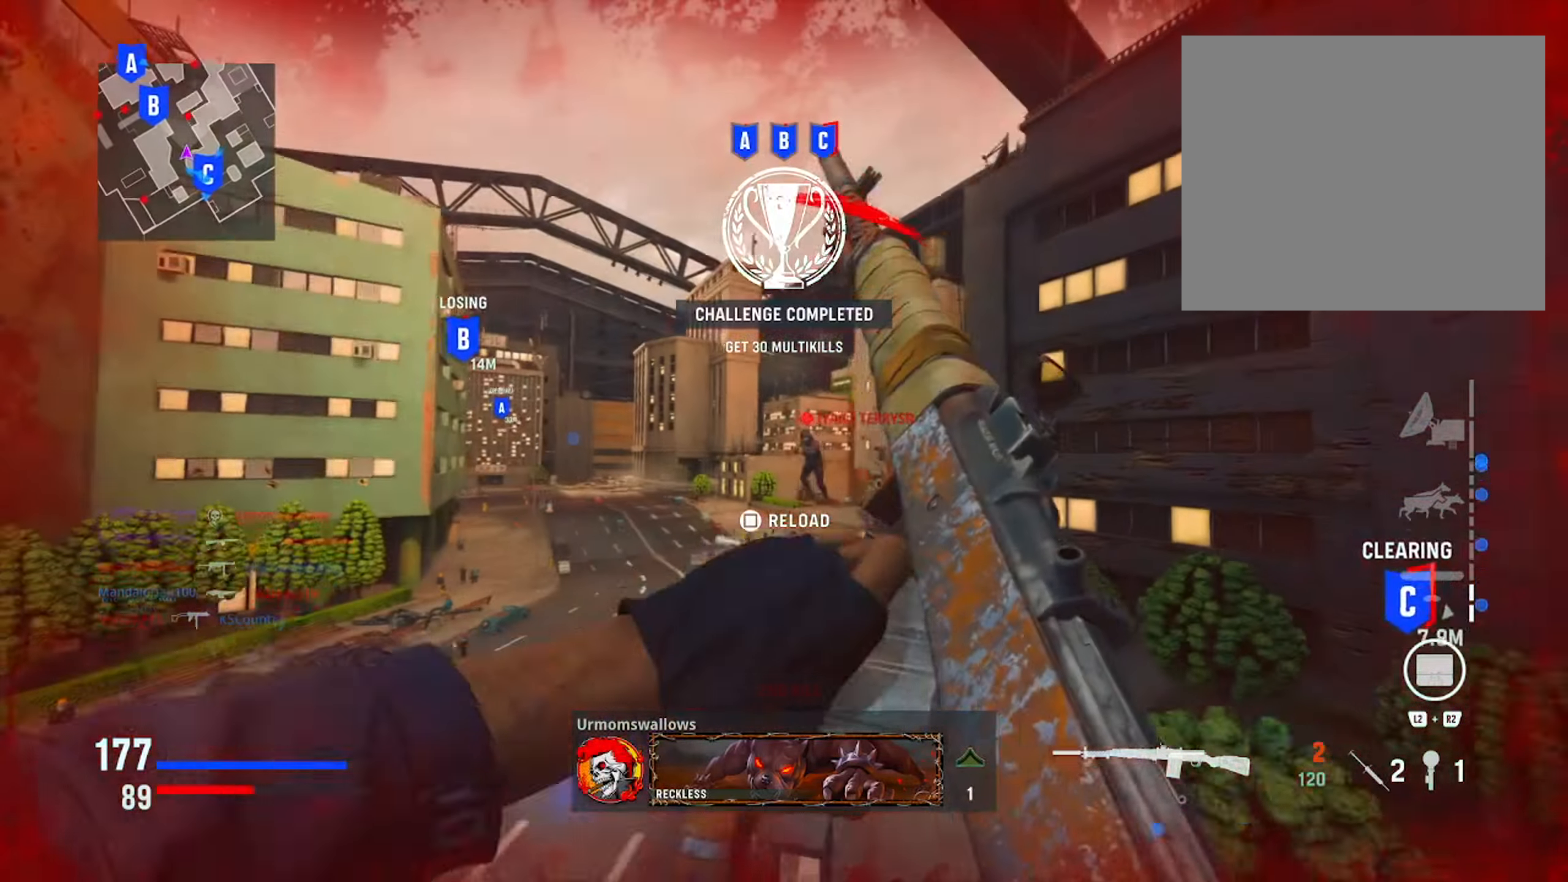
{"buttons": ["L1", "R1"], "left_stick": "left", "right_stick": "down-right", "events": [[50, "right_stick", "center"], [134, "right_stick", "down-right"], [184, "L1", "down"], [200, "R3", "down"], [334, "R3", "up"], [350, "R1", "down"]]}
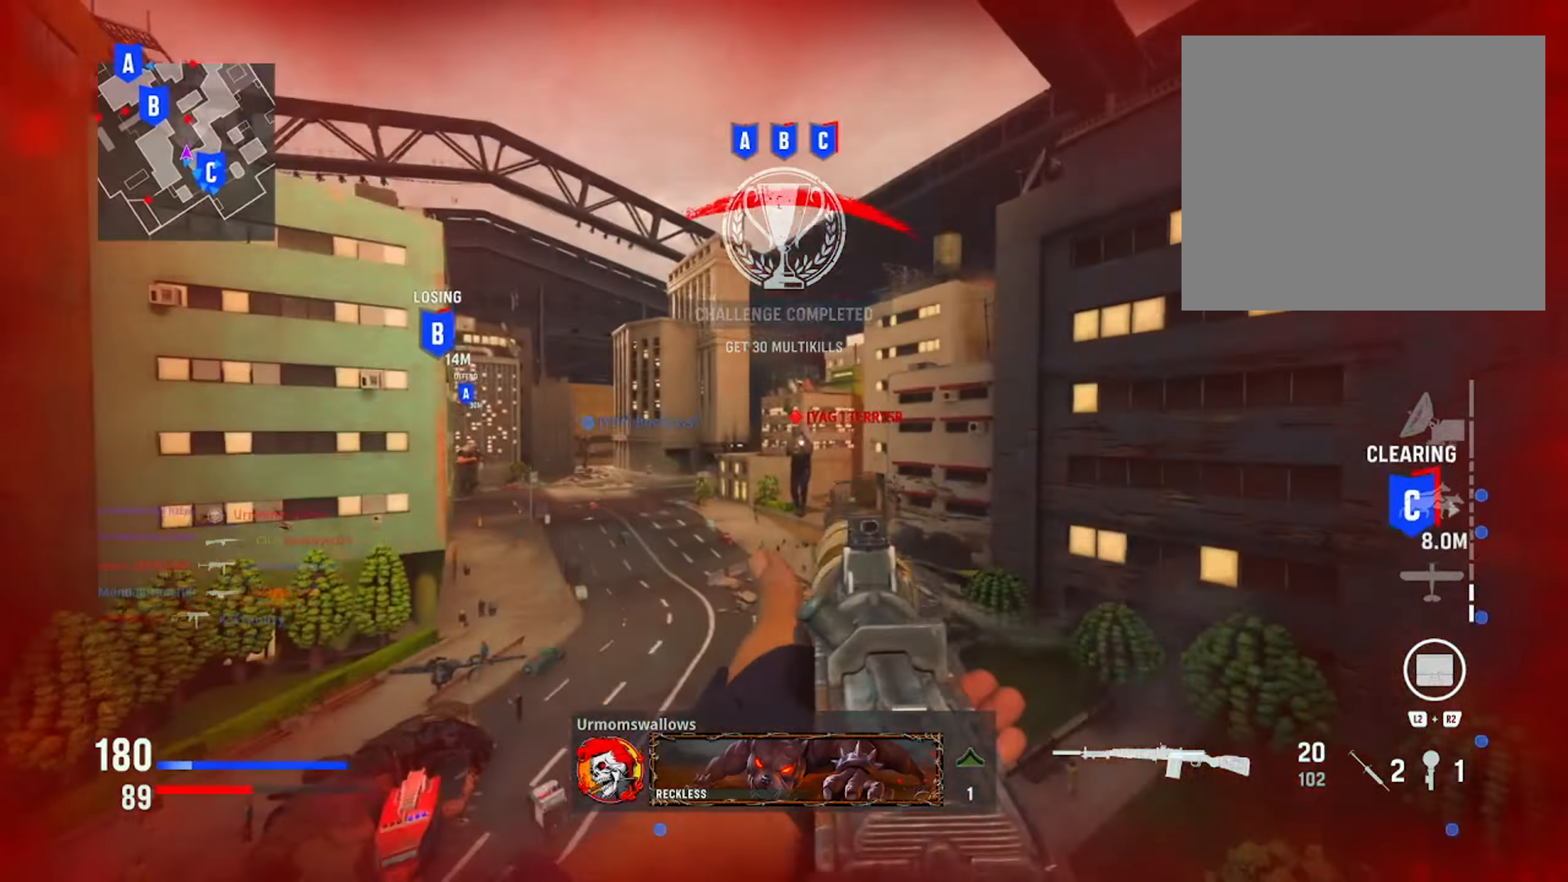
{"buttons": ["L1", "R1"], "left_stick": "left", "right_stick": "center", "events": [[50, "right_stick", "right"], [216, "right_stick", "center"], [399, "right_stick", "up-right"], [466, "right_stick", "center"]]}
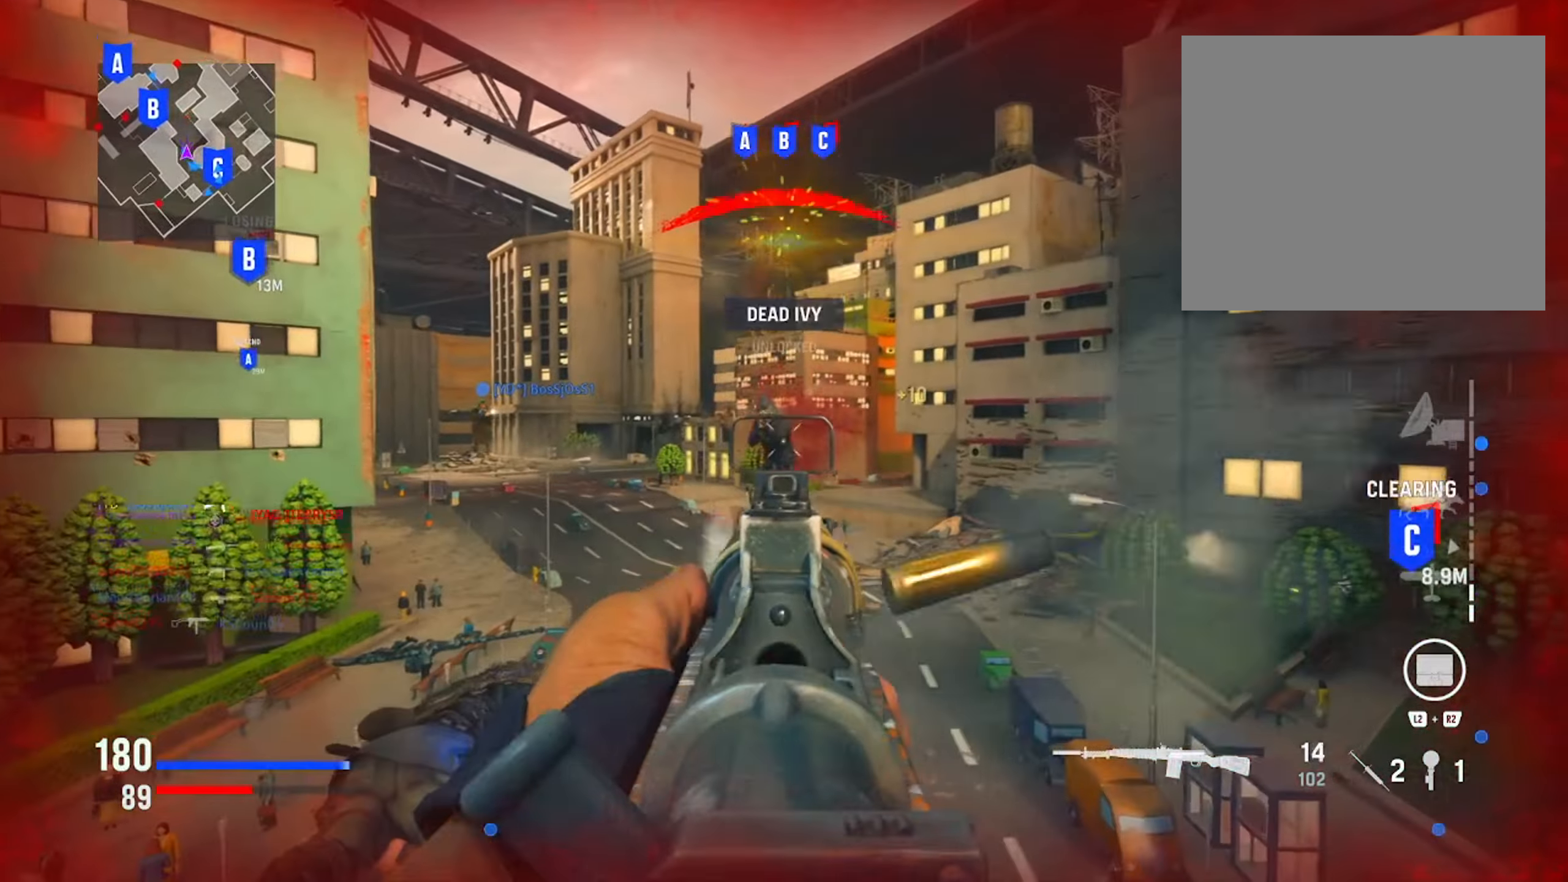
{"buttons": [], "left_stick": "up", "right_stick": "center", "events": [[17, "R1", "up"], [34, "right_stick", "left"], [67, "L1", "up"], [184, "right_stick", "center"], [251, "right_stick", "right"], [317, "left_stick", "up-left"], [384, "right_stick", "center"], [451, "left_stick", "up"]]}
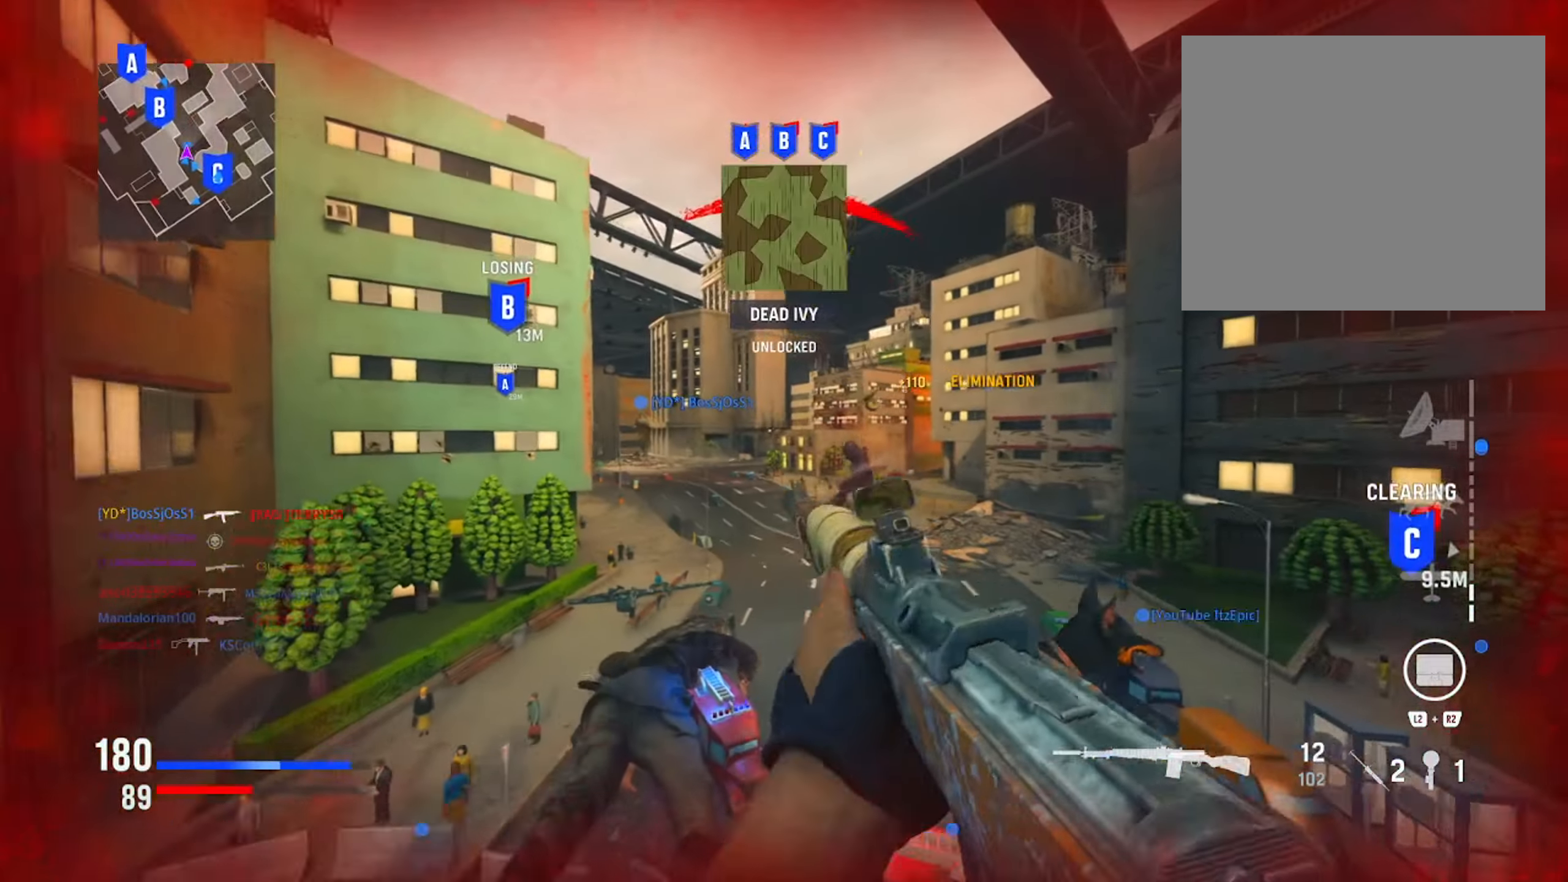
{"buttons": ["L1", "R1"], "left_stick": "down-right", "right_stick": "left", "events": [[117, "left_stick", "up-right"], [217, "right_stick", "left"], [233, "L1", "down"], [267, "left_stick", "right"], [334, "R1", "down"], [417, "left_stick", "down-right"], [450, "right_stick", "center"], [500, "right_stick", "left"]]}
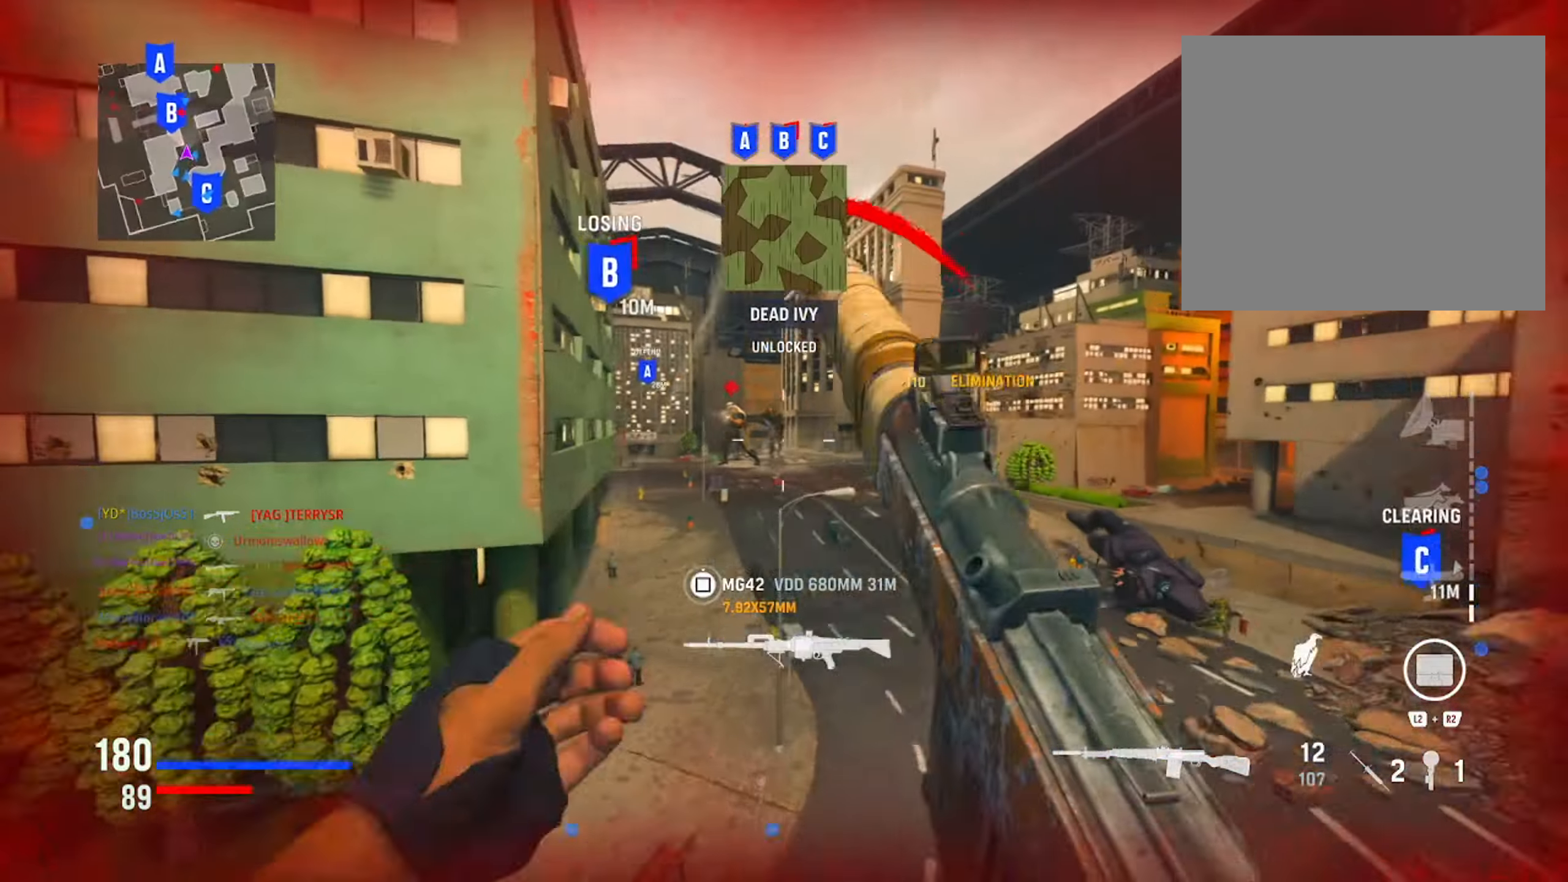
{"buttons": [], "left_stick": "center", "right_stick": "center", "events": [[117, "right_stick", "center"], [134, "R3", "down"], [201, "right_stick", "right"], [251, "R3", "up"], [267, "right_stick", "center"], [334, "L1", "up"], [334, "left_stick", "center"], [351, "R1", "up"]]}
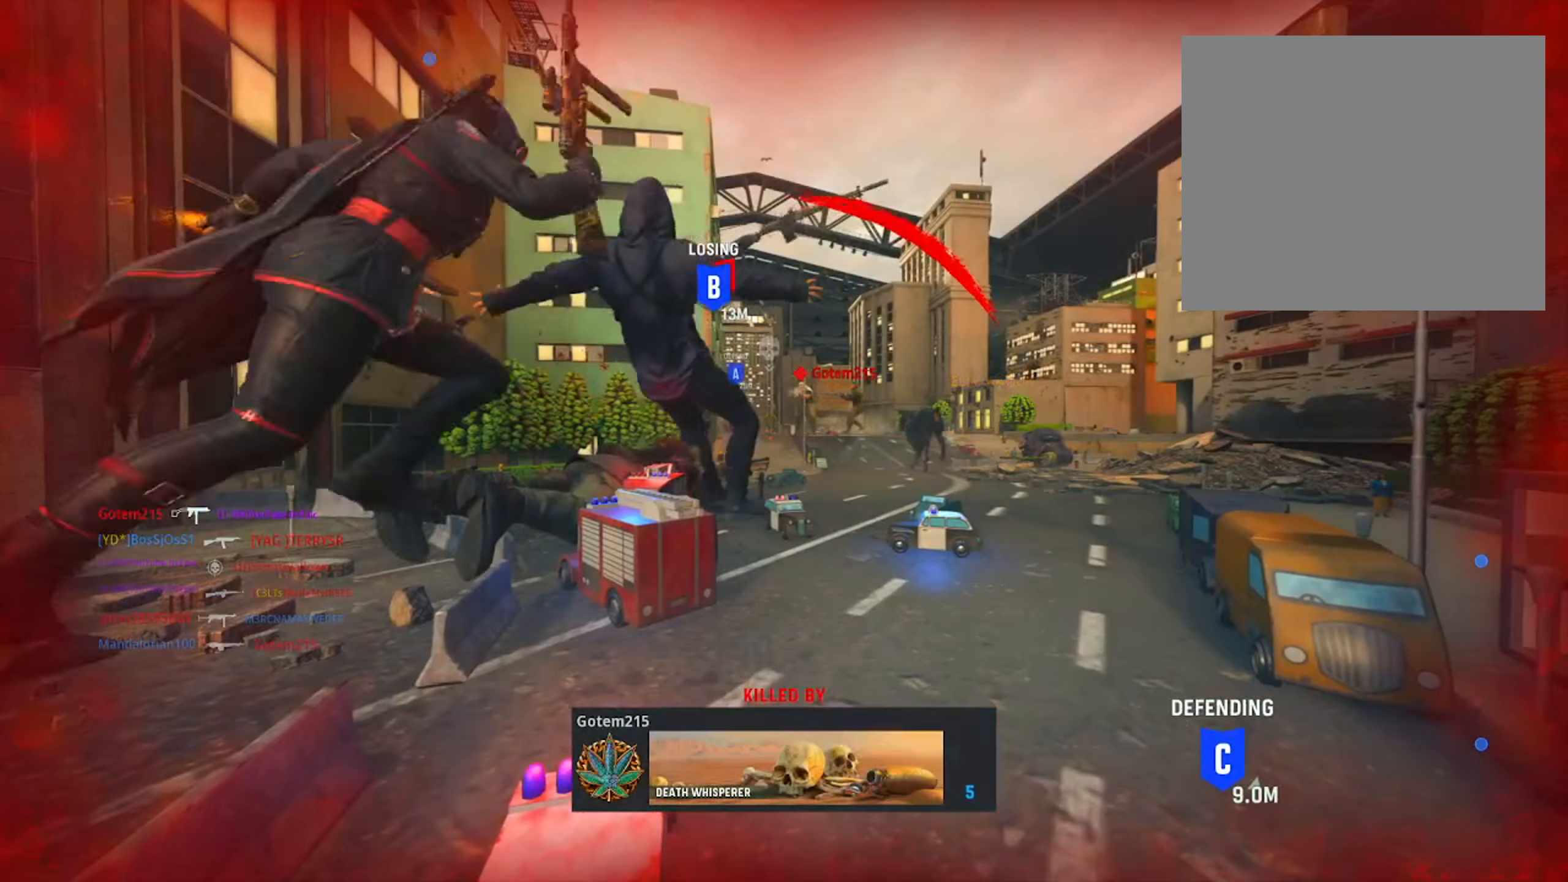
{"buttons": [], "left_stick": "center", "right_stick": "center", "events": [[33, "SQUARE", "down"], [183, "SQUARE", "up"], [317, "SQUARE", "down"], [467, "SQUARE", "up"]]}
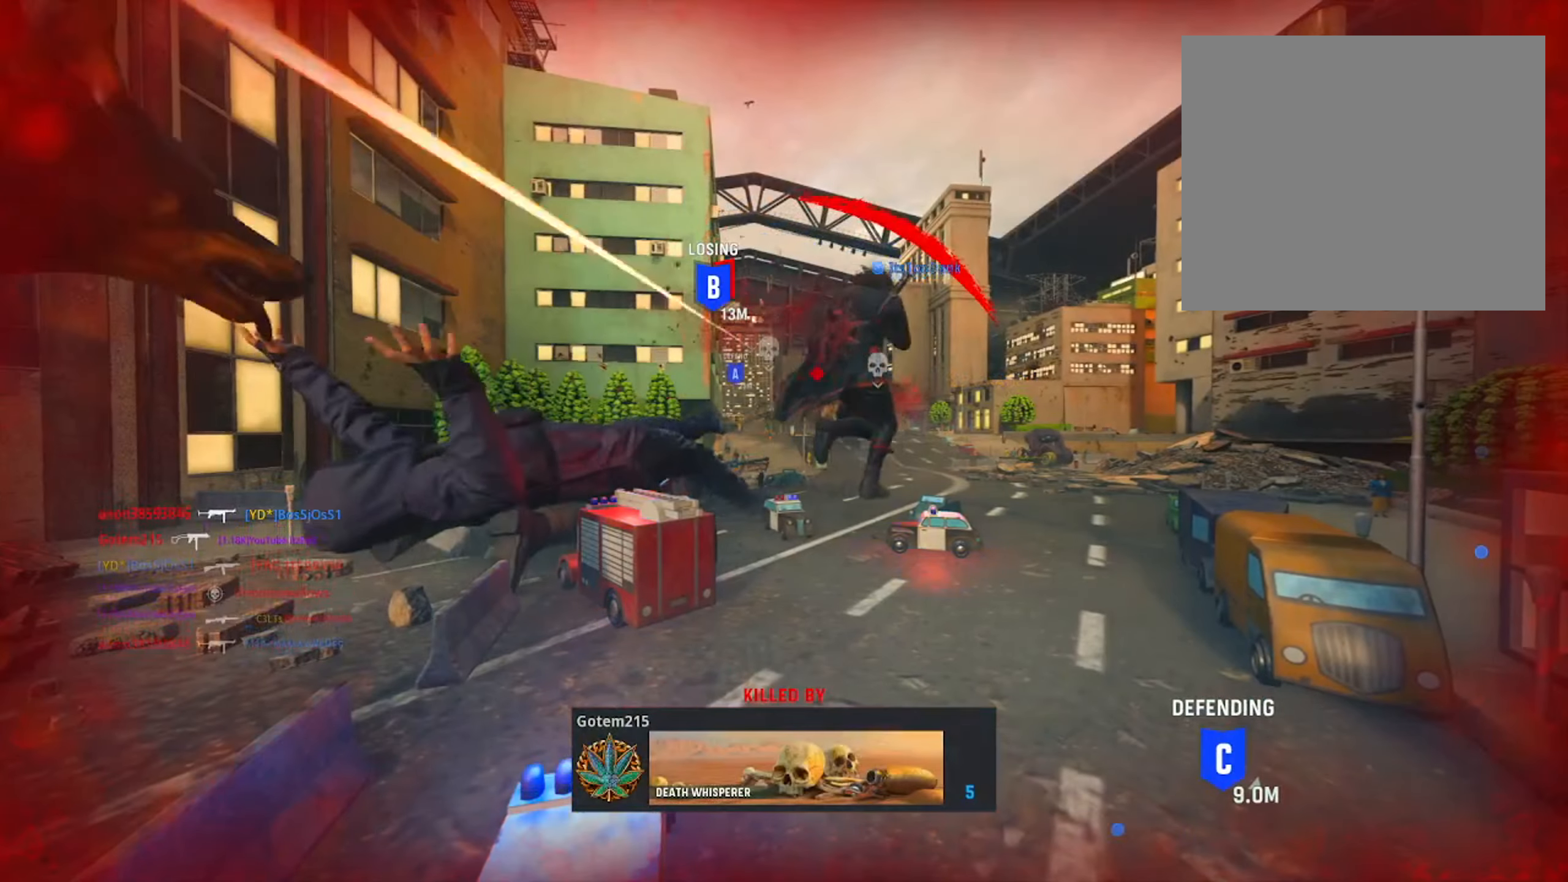
{"buttons": ["SQUARE"], "left_stick": "center", "right_stick": "center", "events": [[101, "SQUARE", "down"], [251, "SQUARE", "up"], [384, "SQUARE", "down"]]}
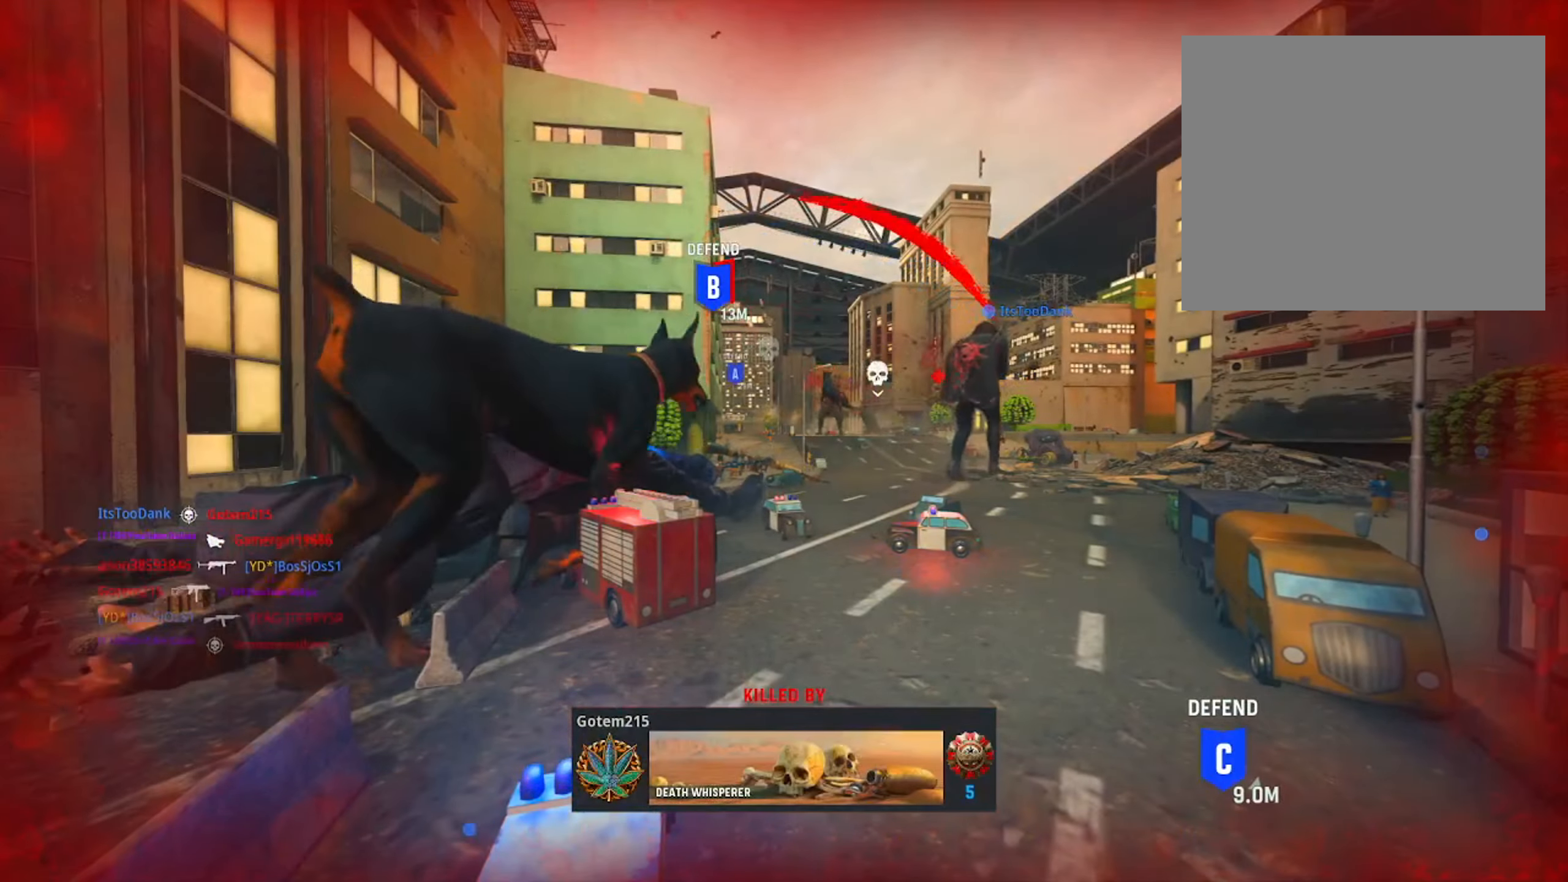
{"buttons": ["SQUARE"], "left_stick": "up", "right_stick": "center", "events": [[50, "SQUARE", "up"], [83, "left_stick", "up"], [183, "SQUARE", "down"], [334, "SQUARE", "up"], [467, "SQUARE", "down"]]}
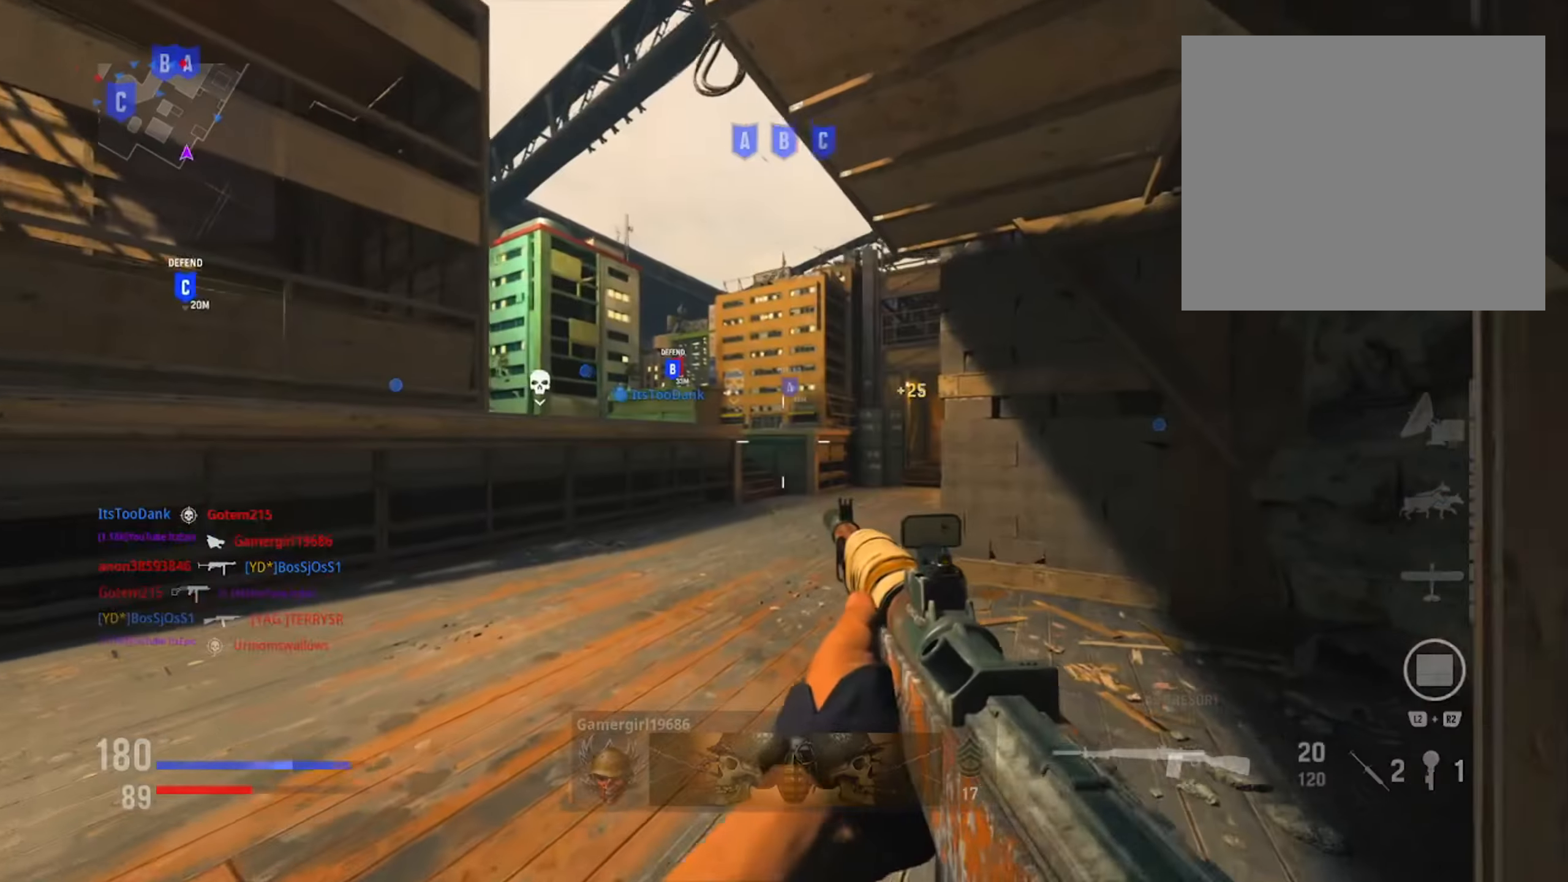
{"buttons": [], "left_stick": "up", "right_stick": "center", "events": [[101, "SQUARE", "up"], [201, "TRIANGLE", "down"], [334, "TRIANGLE", "up"]]}